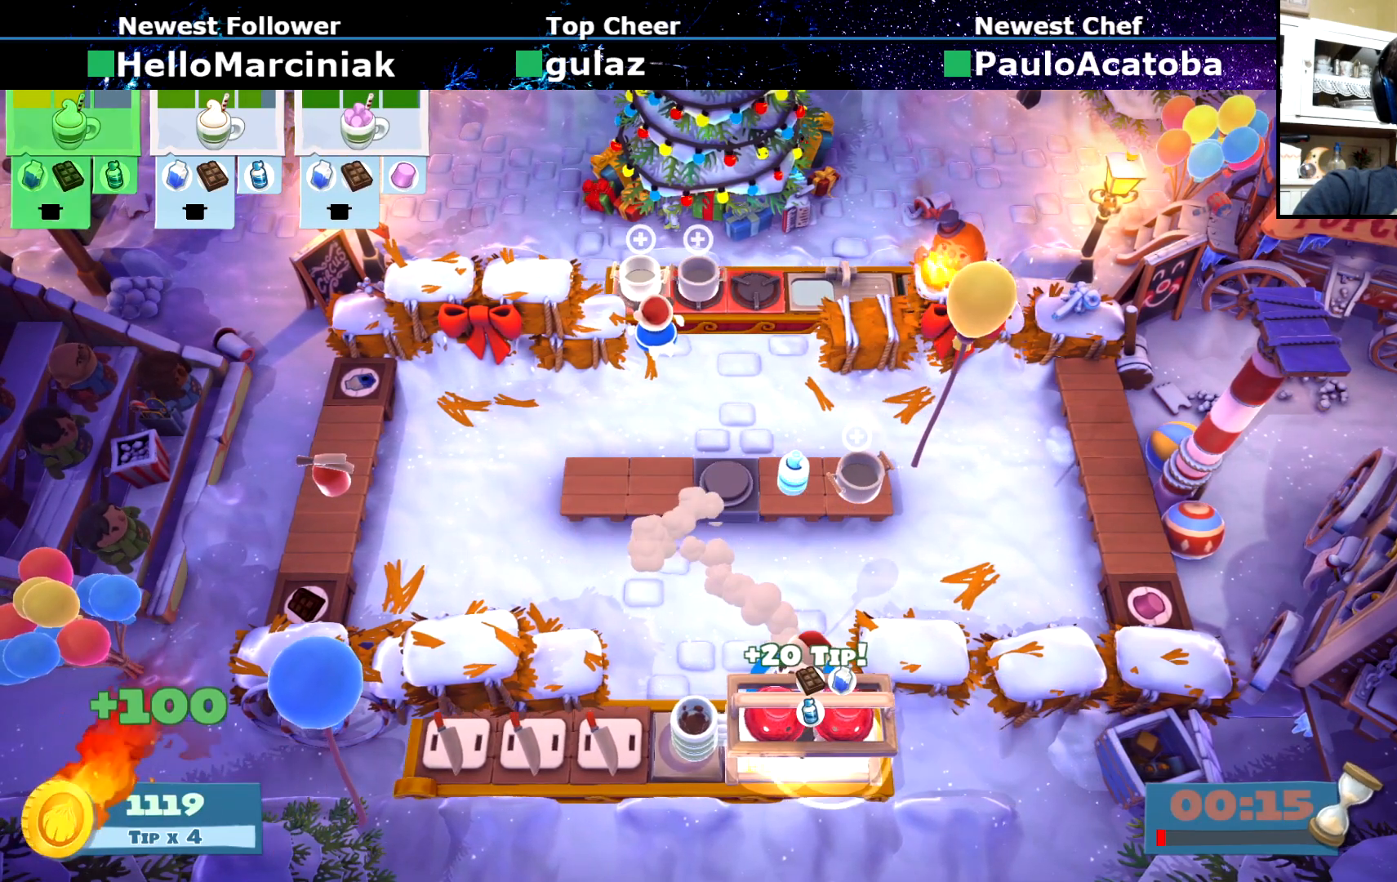
Gameplay with a controller (PlayStation layout); each line is a JSON object with the inputs held at the frame after it. "events" lists button and stick changes between this image and that frame as [ms after this image, input, new state], when the widget could be followed in between. Not read: L3 R1 R3 right_stick.
{"buttons": [], "left_stick": "left", "events": [[134, "left_stick", "left"]]}
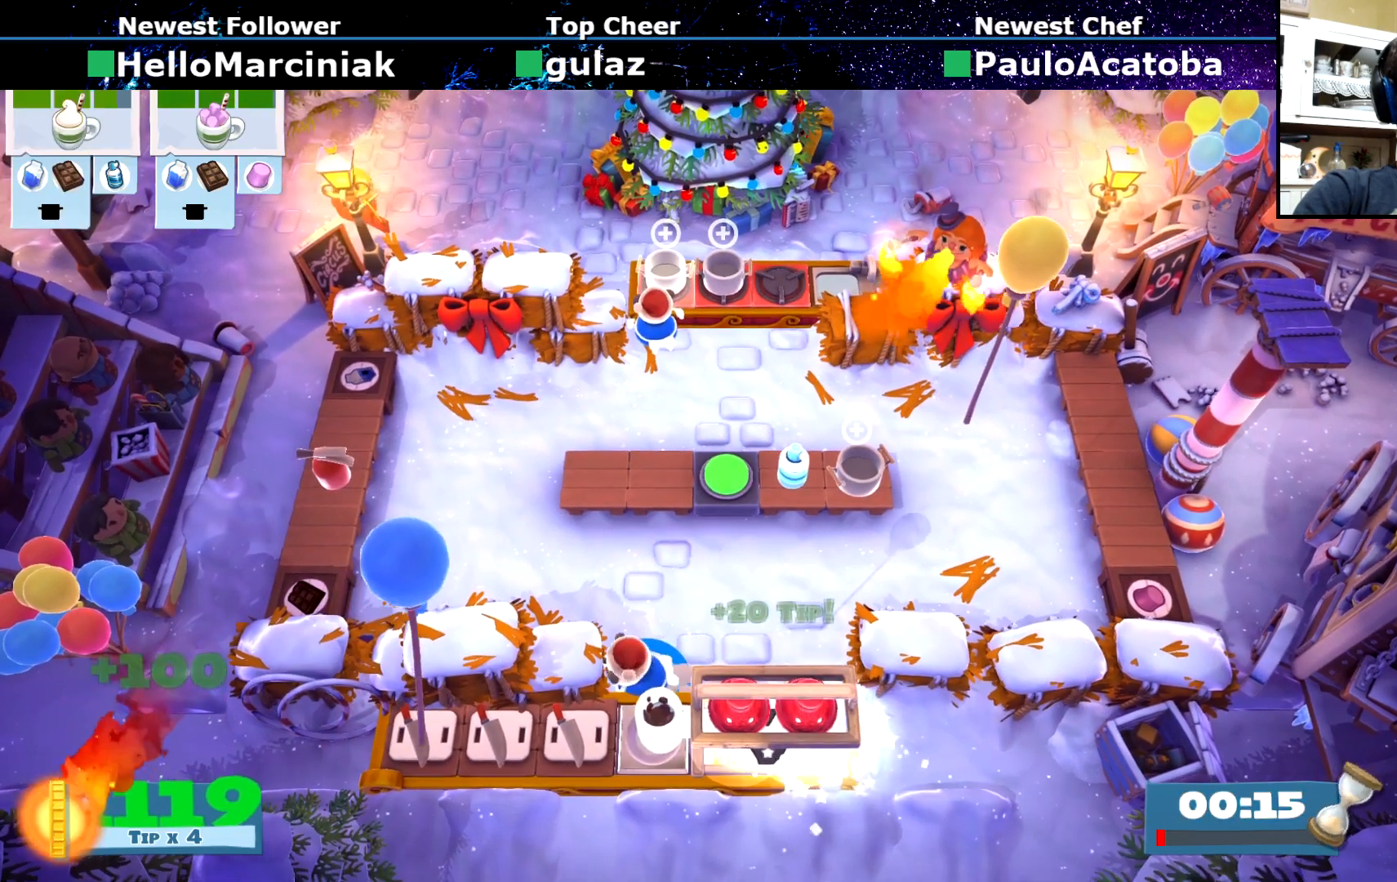
{"buttons": [], "left_stick": "left", "events": [[50, "left_stick", "up-left"], [100, "CIRCLE", "down"], [183, "CIRCLE", "up"], [283, "left_stick", "left"]]}
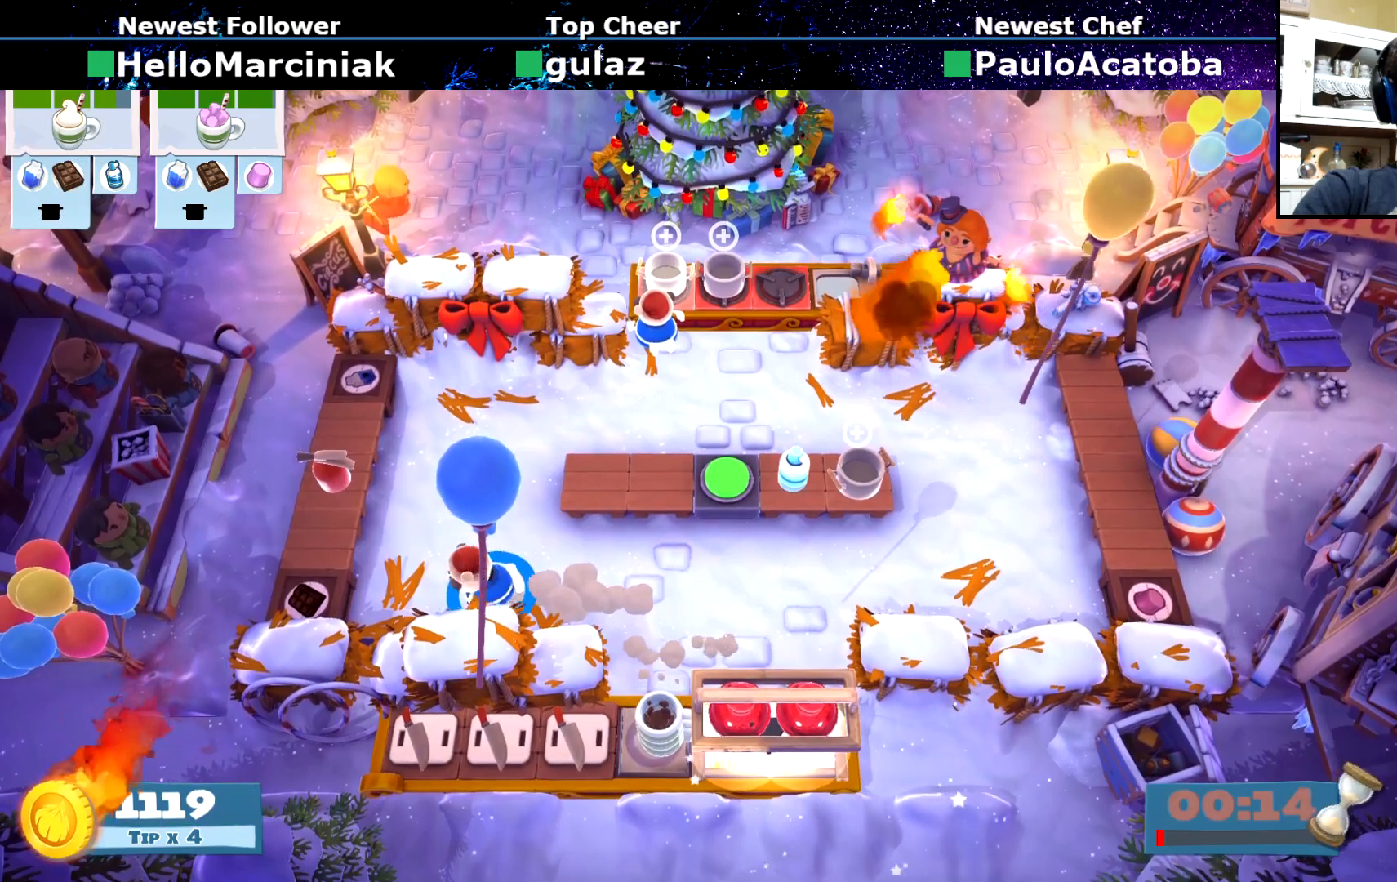
{"buttons": [], "left_stick": "up-right", "events": [[367, "CROSS", "down"], [451, "CROSS", "up"], [484, "left_stick", "up-right"]]}
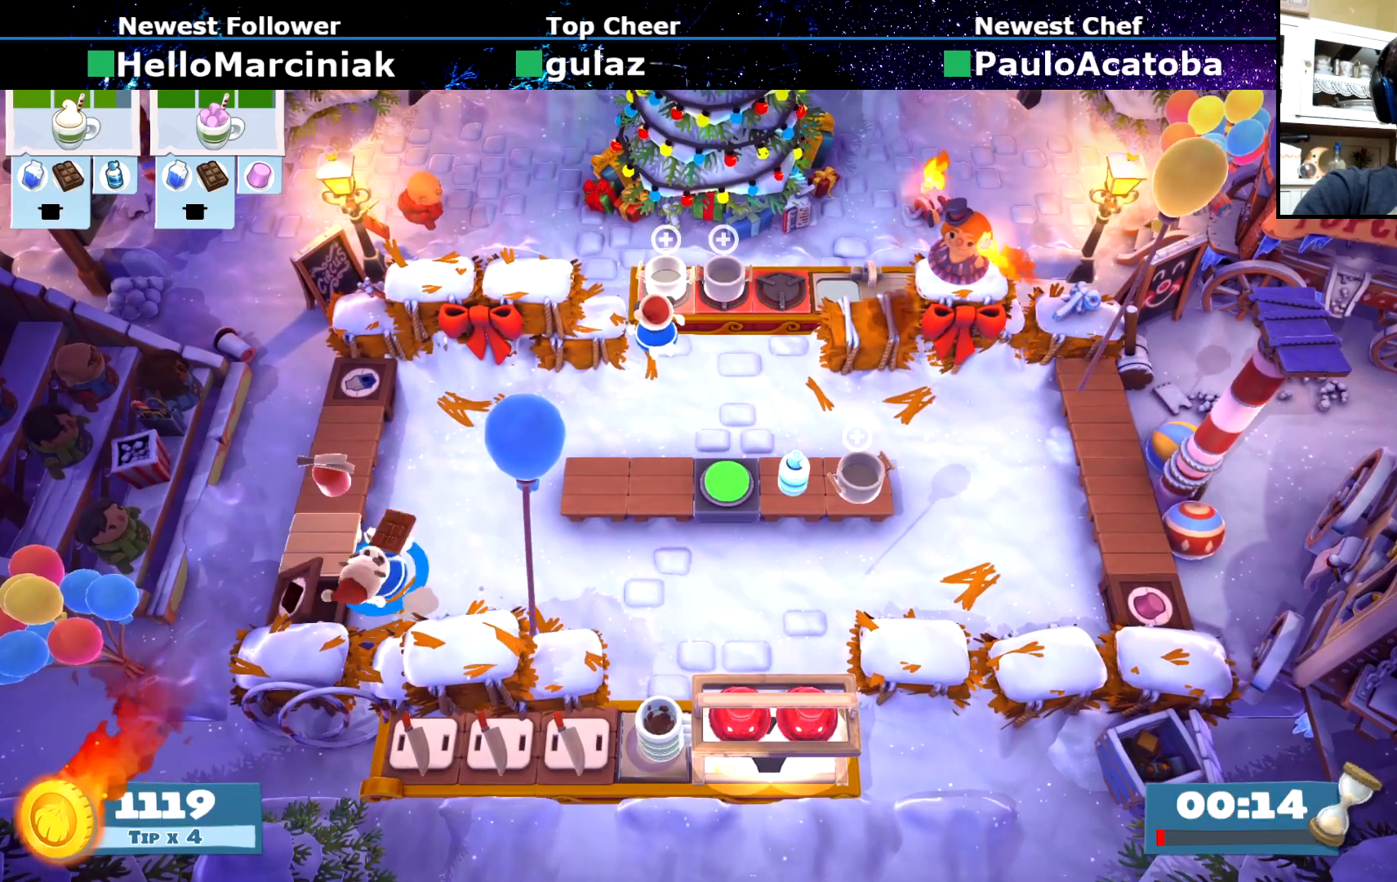
{"buttons": ["R2"], "left_stick": "down-right", "events": [[83, "CIRCLE", "down"], [150, "CIRCLE", "up"], [233, "left_stick", "right"], [384, "left_stick", "down-right"], [434, "R2", "down"]]}
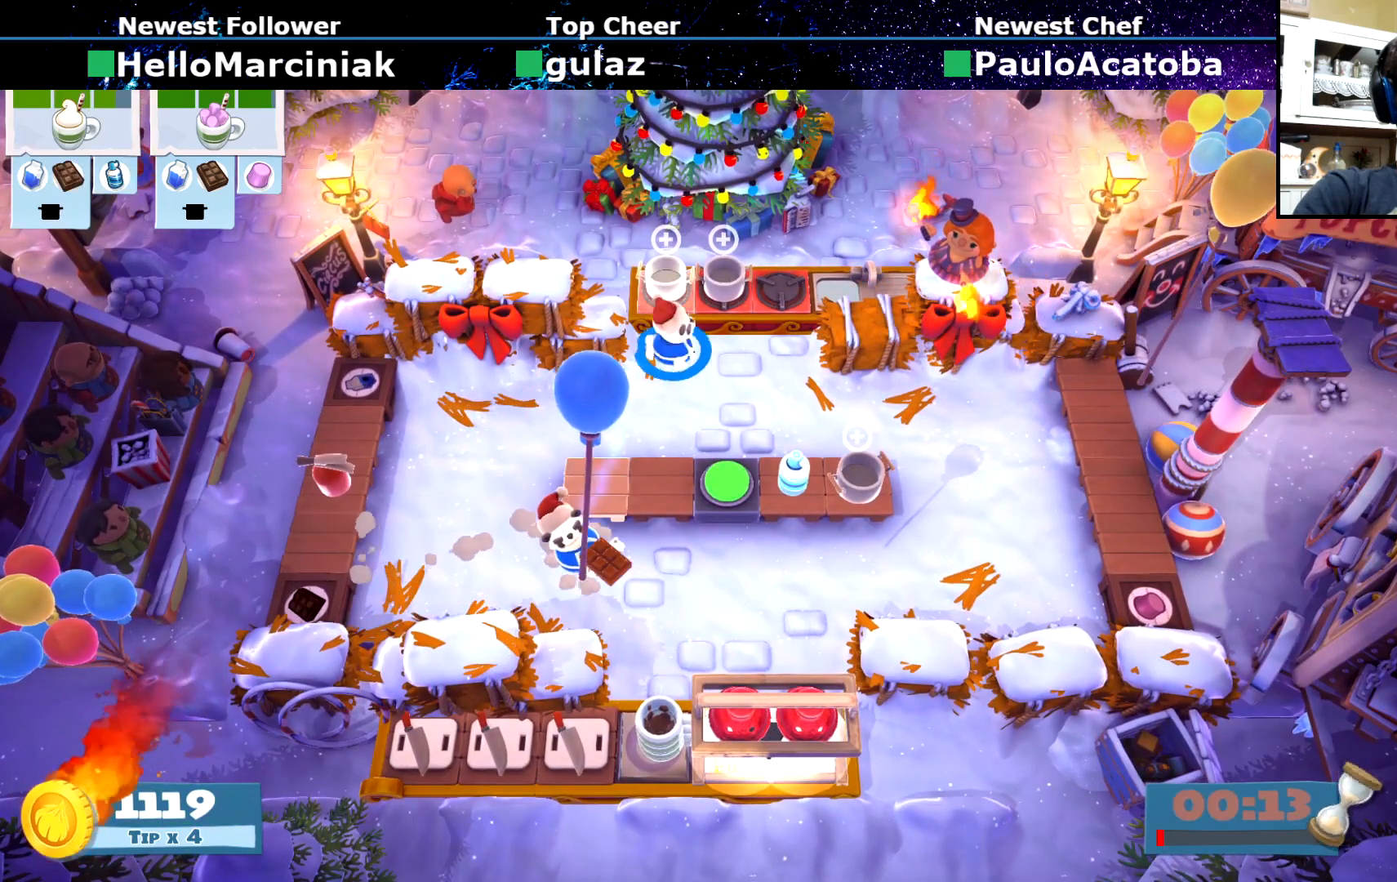
{"buttons": ["CROSS"], "left_stick": "down", "events": [[17, "R2", "up"], [334, "left_stick", "down"], [467, "CROSS", "down"]]}
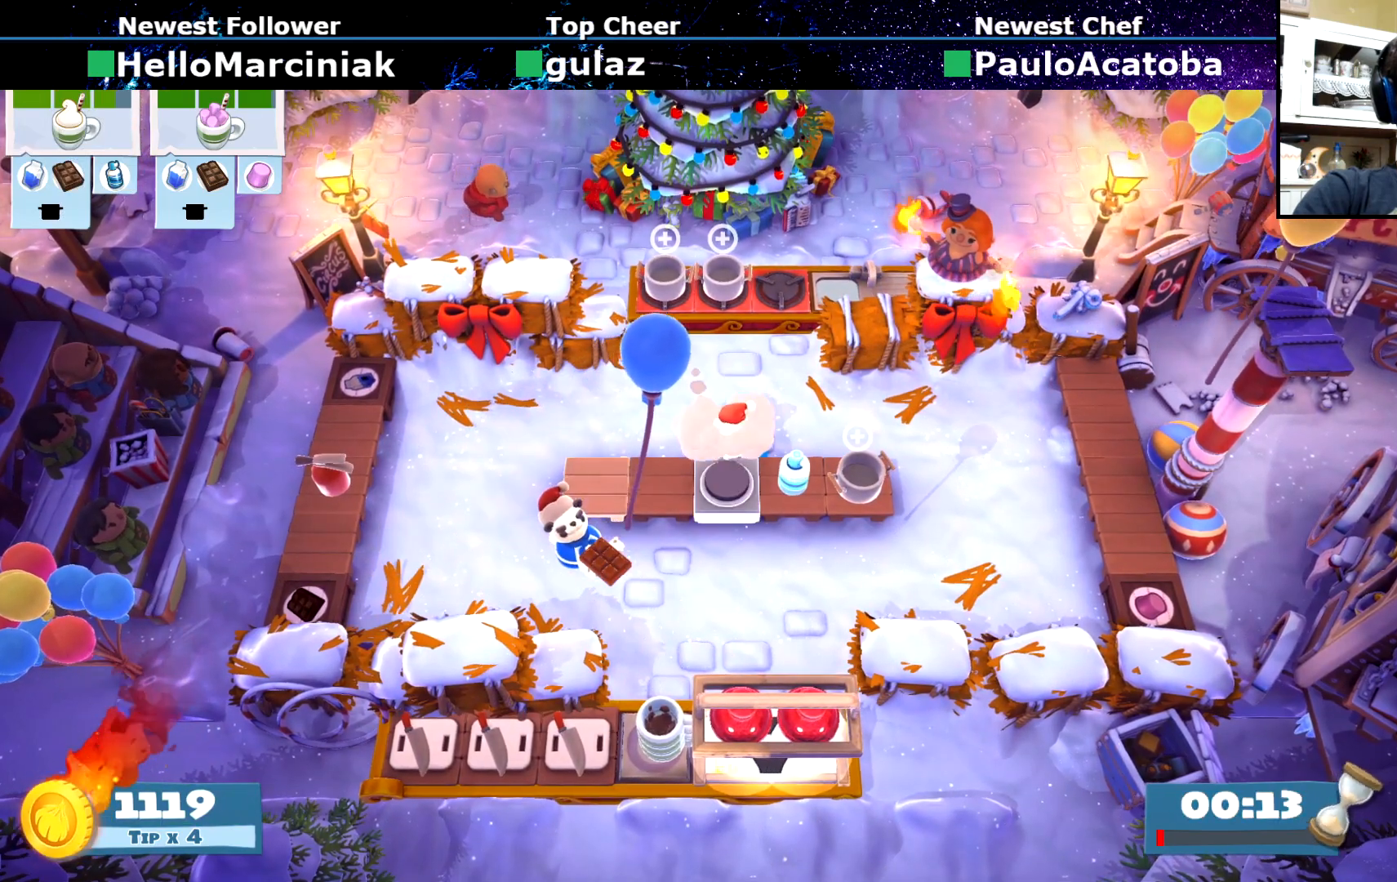
{"buttons": [], "left_stick": "down", "events": [[50, "CROSS", "up"], [50, "left_stick", "down-right"], [67, "R2", "down"], [117, "R2", "up"], [417, "left_stick", "down"]]}
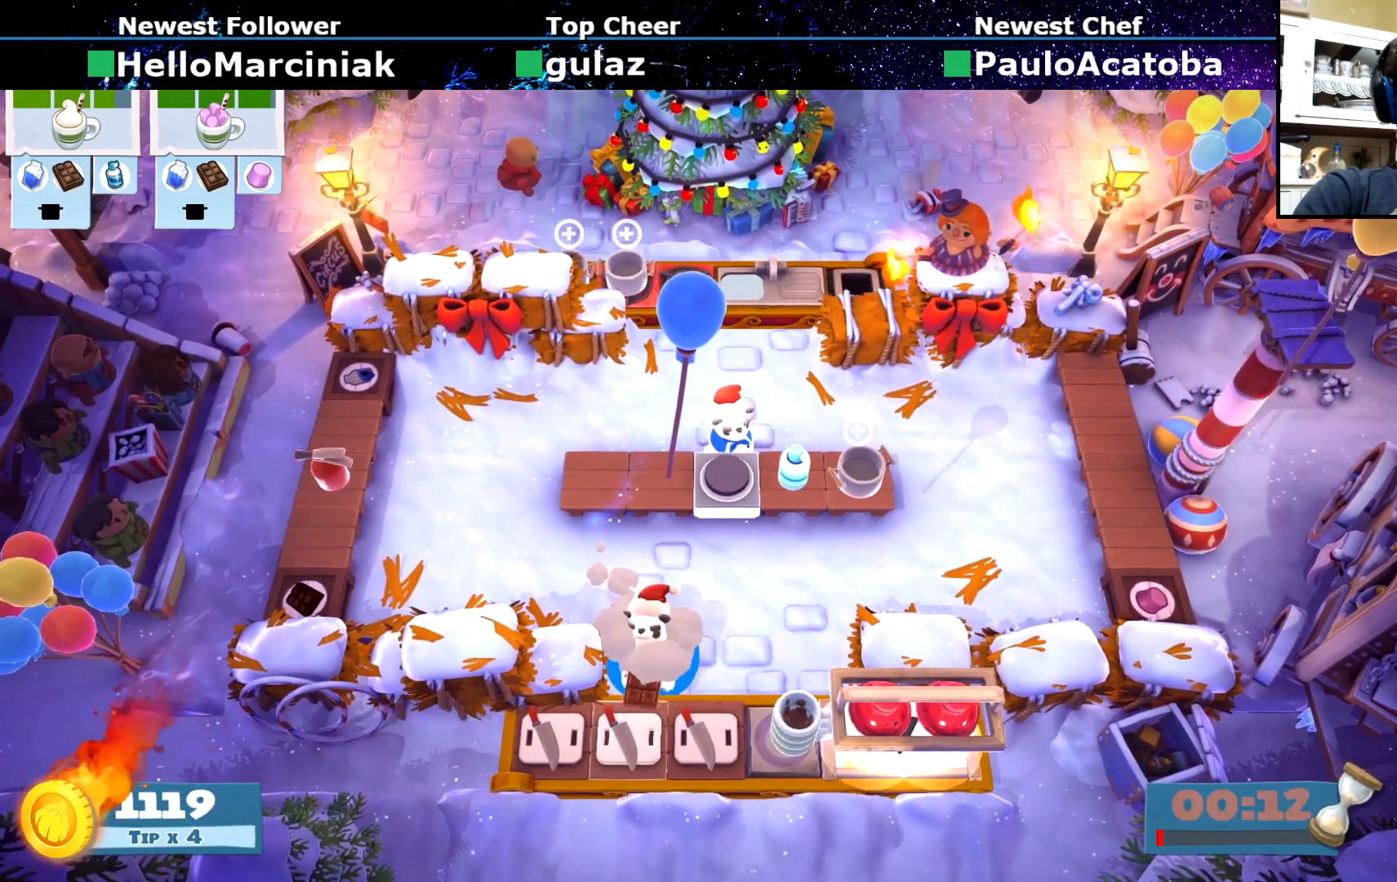
{"buttons": ["CROSS"], "left_stick": "down", "events": [[467, "CROSS", "down"]]}
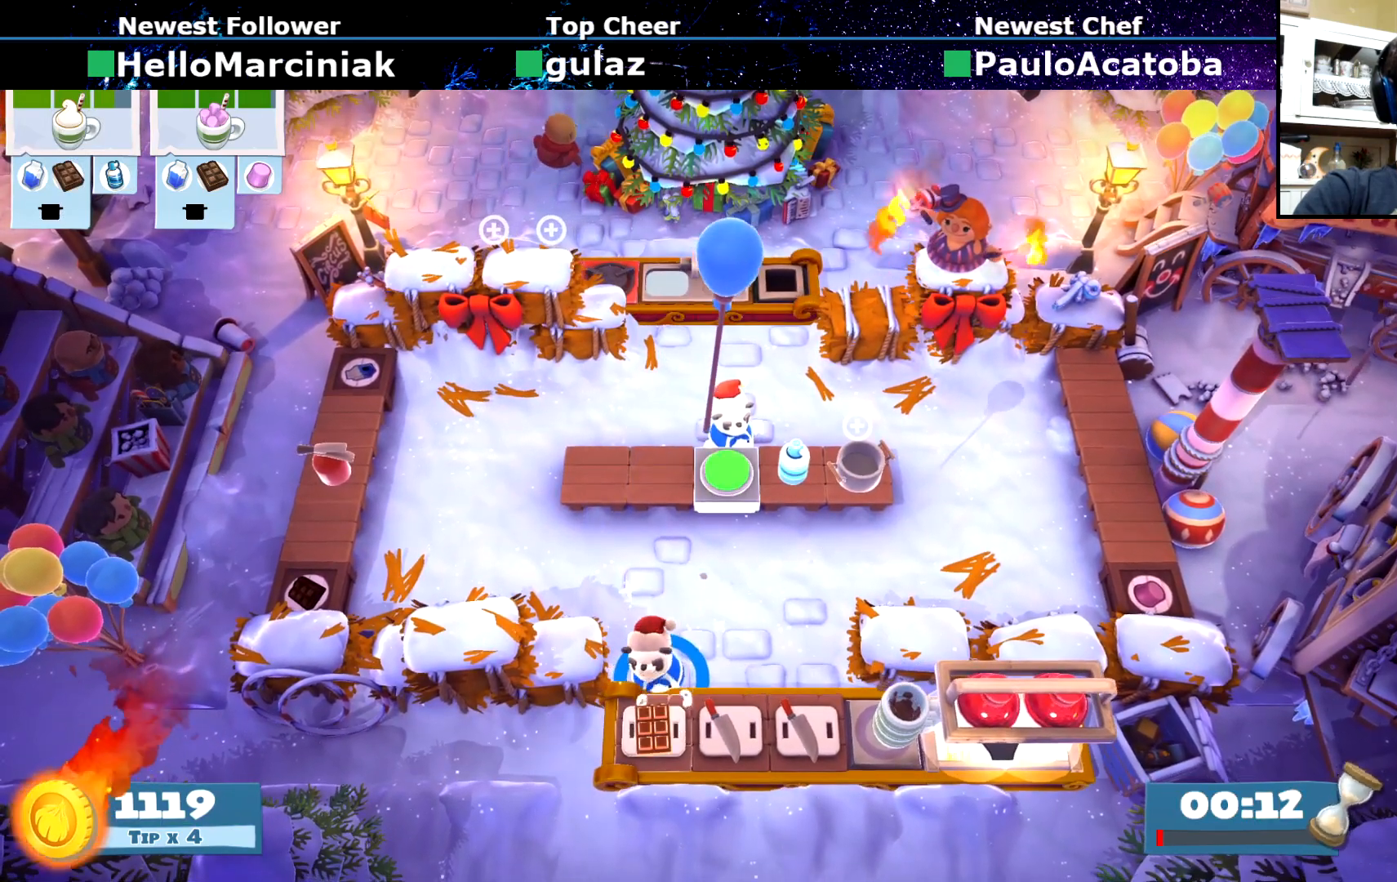
{"buttons": ["CIRCLE"], "left_stick": "left", "events": [[50, "CROSS", "up"], [83, "left_stick", "center"], [117, "SQUARE", "down"], [200, "SQUARE", "up"], [217, "R2", "down"], [300, "R2", "up"], [300, "left_stick", "down-left"], [400, "left_stick", "left"], [450, "CIRCLE", "down"]]}
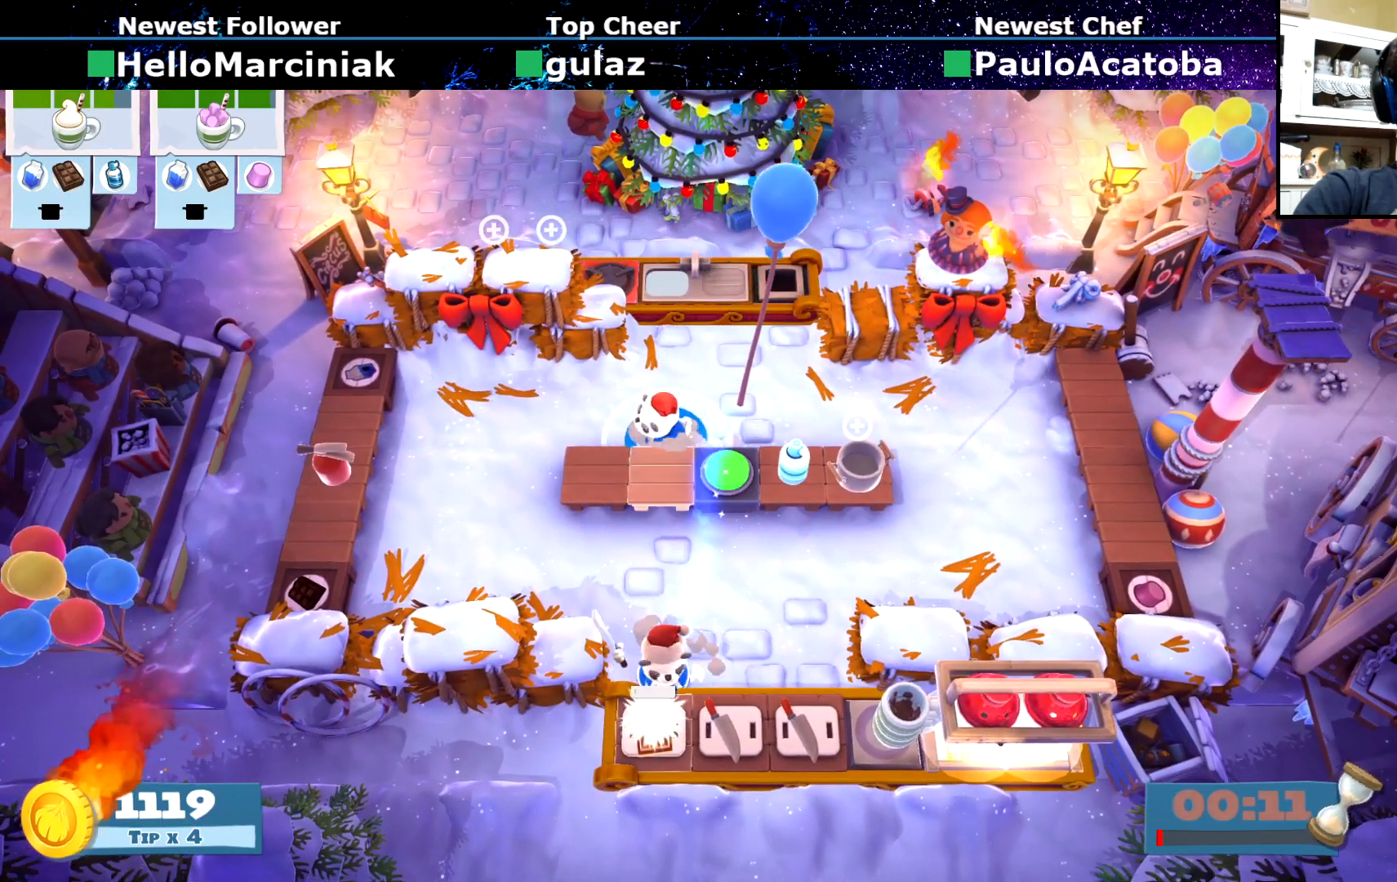
{"buttons": [], "left_stick": "up", "events": [[34, "CIRCLE", "up"], [417, "left_stick", "up"]]}
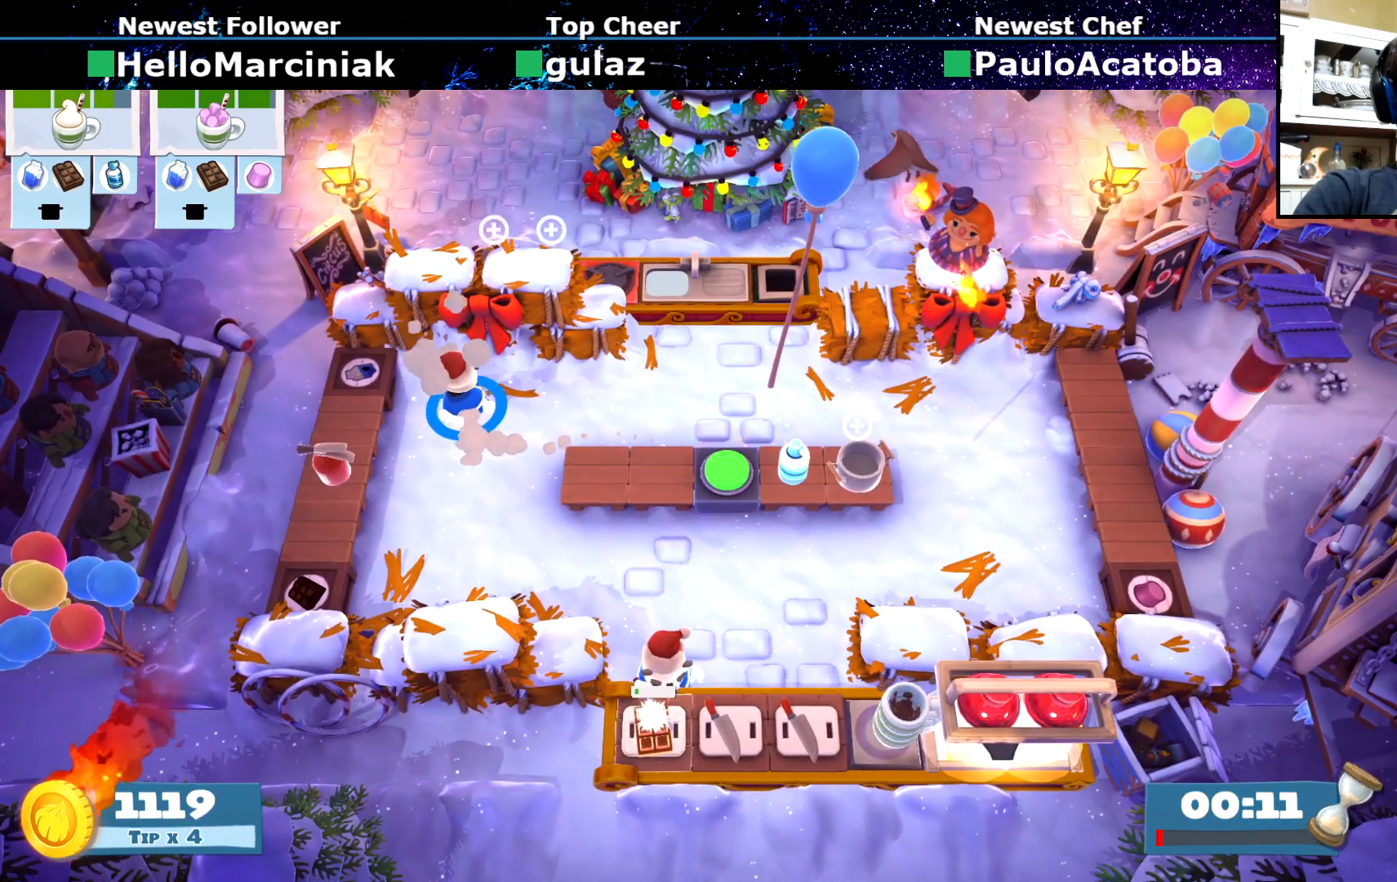
{"buttons": [], "left_stick": "right", "events": [[133, "left_stick", "left"], [183, "CROSS", "down"], [217, "left_stick", "down"], [283, "CROSS", "up"], [317, "left_stick", "right"], [384, "CIRCLE", "down"], [467, "CIRCLE", "up"]]}
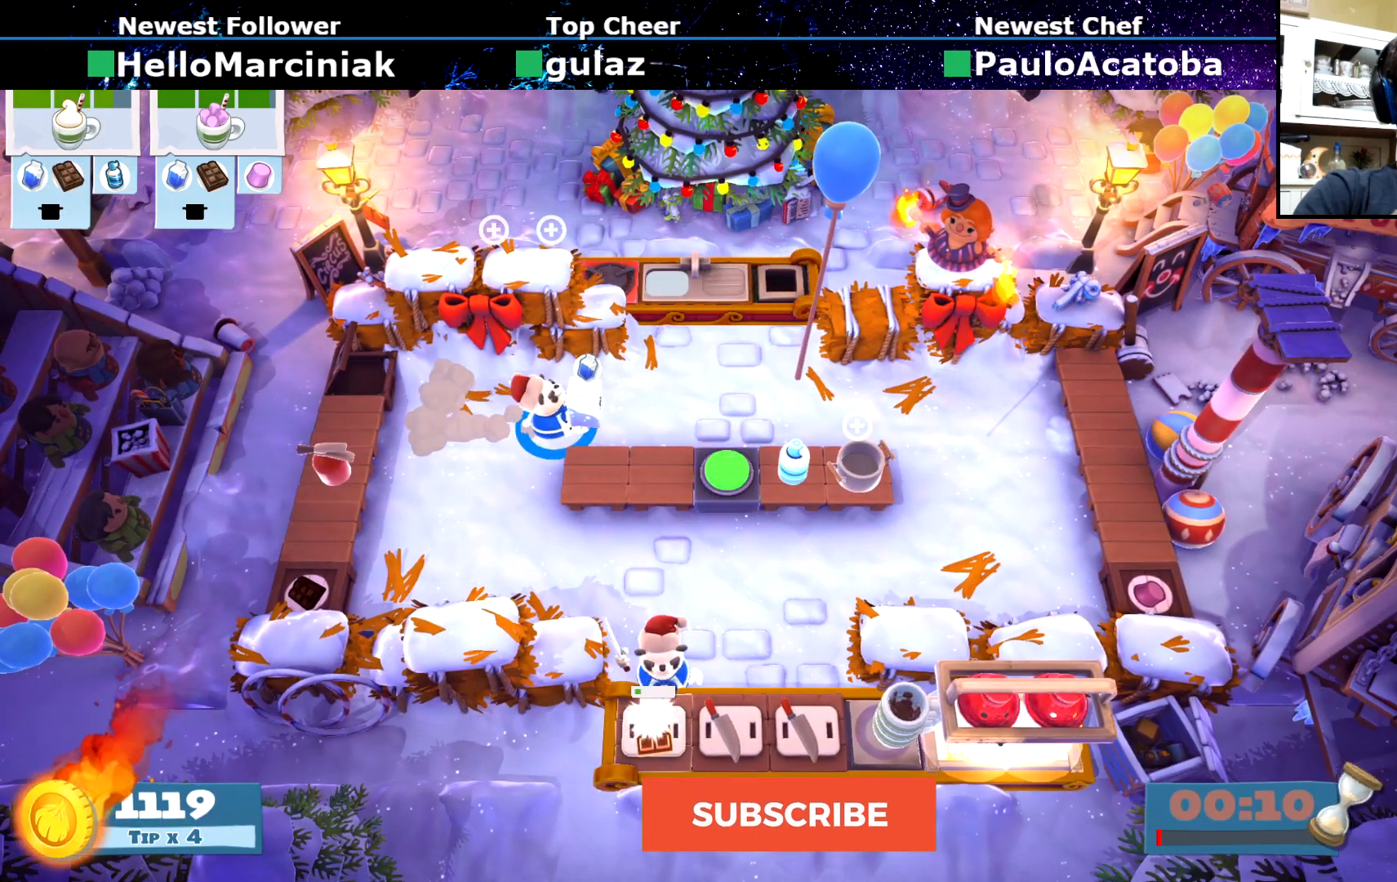
{"buttons": ["SQUARE"], "left_stick": "down-right", "events": [[351, "CIRCLE", "down"], [401, "CIRCLE", "up"], [434, "left_stick", "down-right"], [484, "SQUARE", "down"]]}
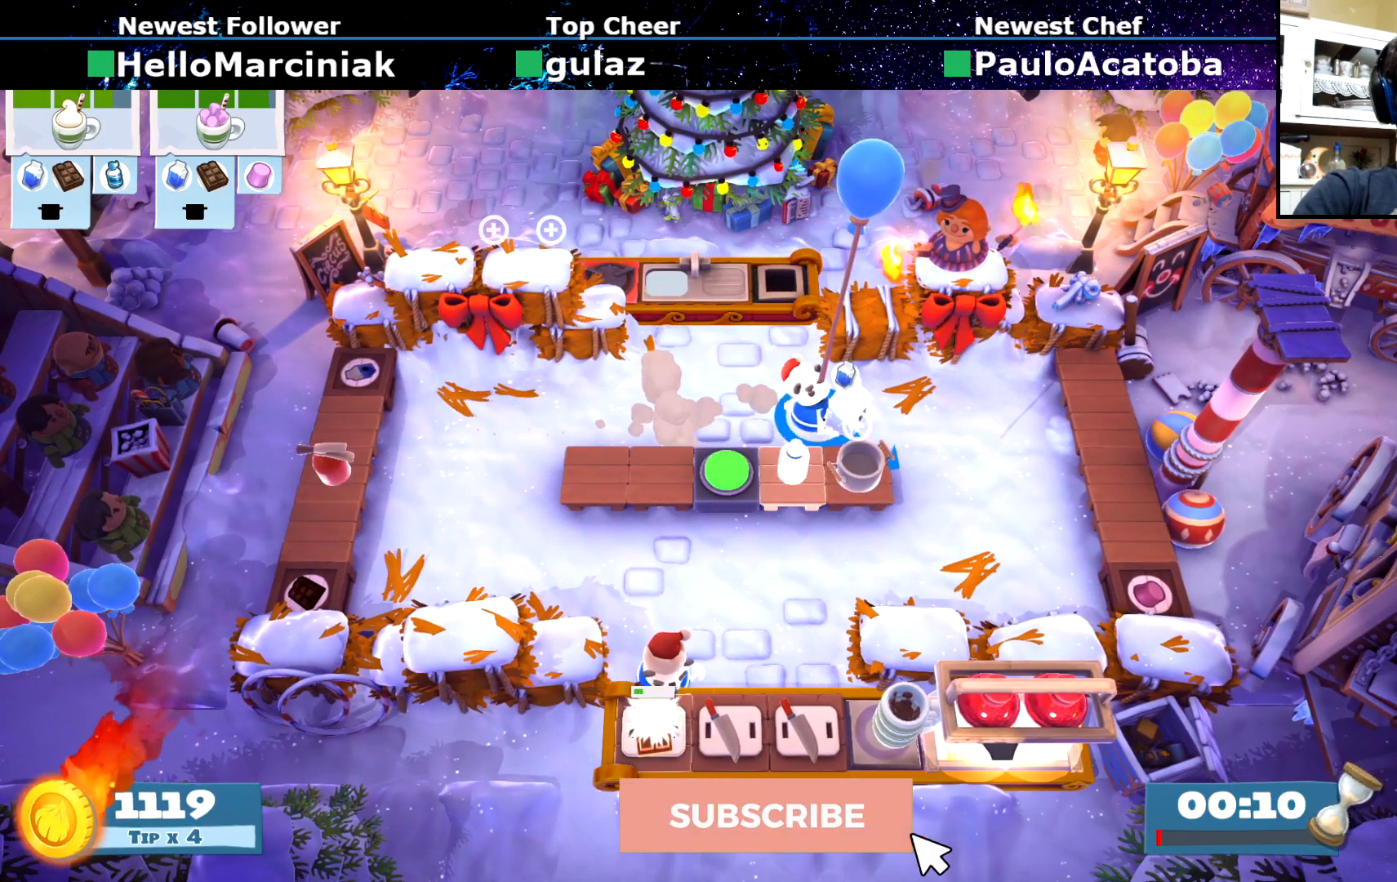
{"buttons": [], "left_stick": "down-left", "events": [[50, "SQUARE", "up"], [133, "left_stick", "right"], [334, "CIRCLE", "down"], [400, "CIRCLE", "up"], [417, "left_stick", "down"], [484, "left_stick", "down-left"]]}
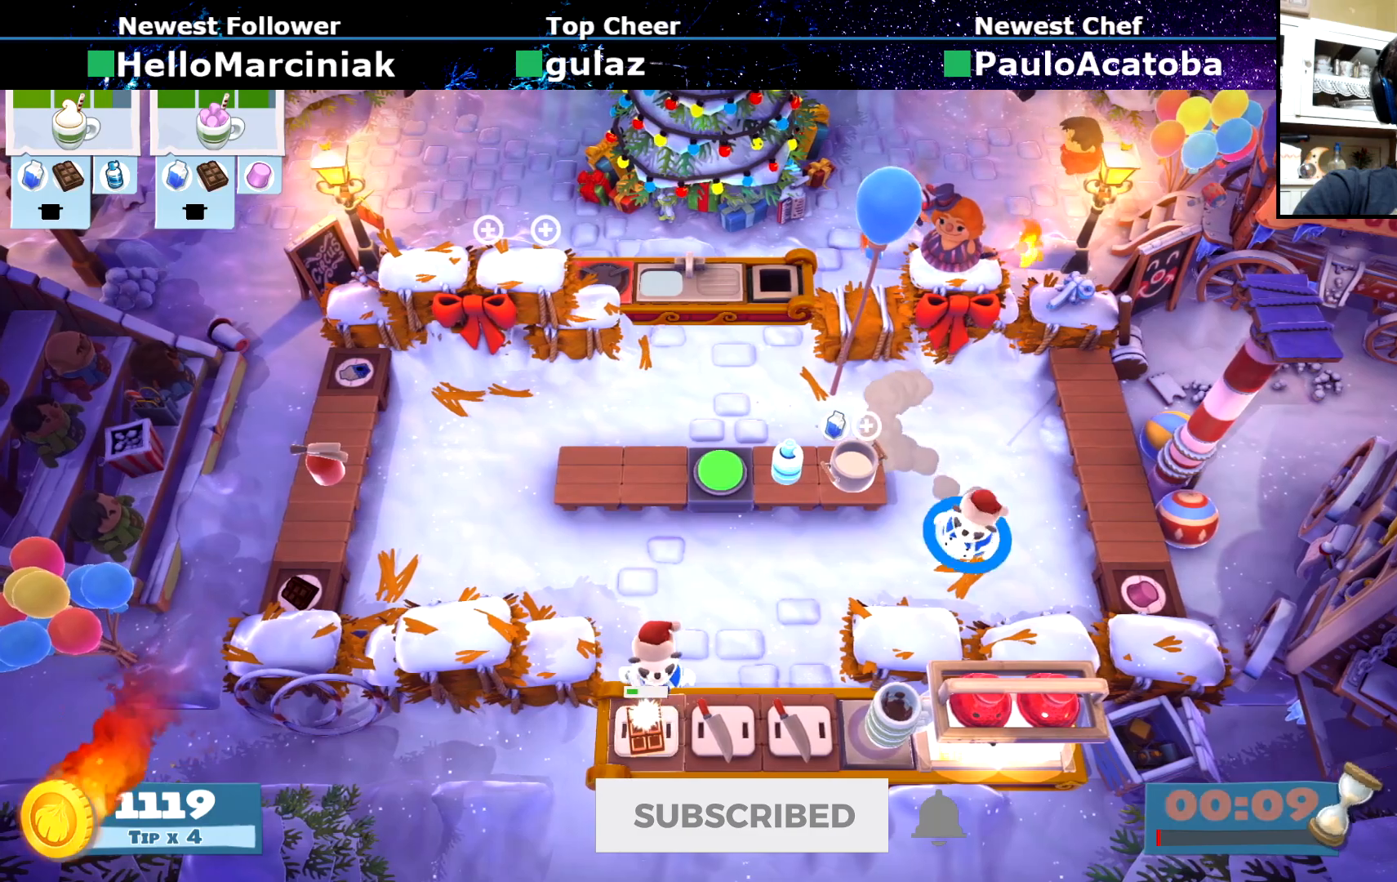
{"buttons": ["SQUARE"], "left_stick": "down-left", "events": [[167, "left_stick", "left"], [267, "CIRCLE", "down"], [351, "CIRCLE", "up"], [351, "left_stick", "down-left"], [484, "SQUARE", "down"]]}
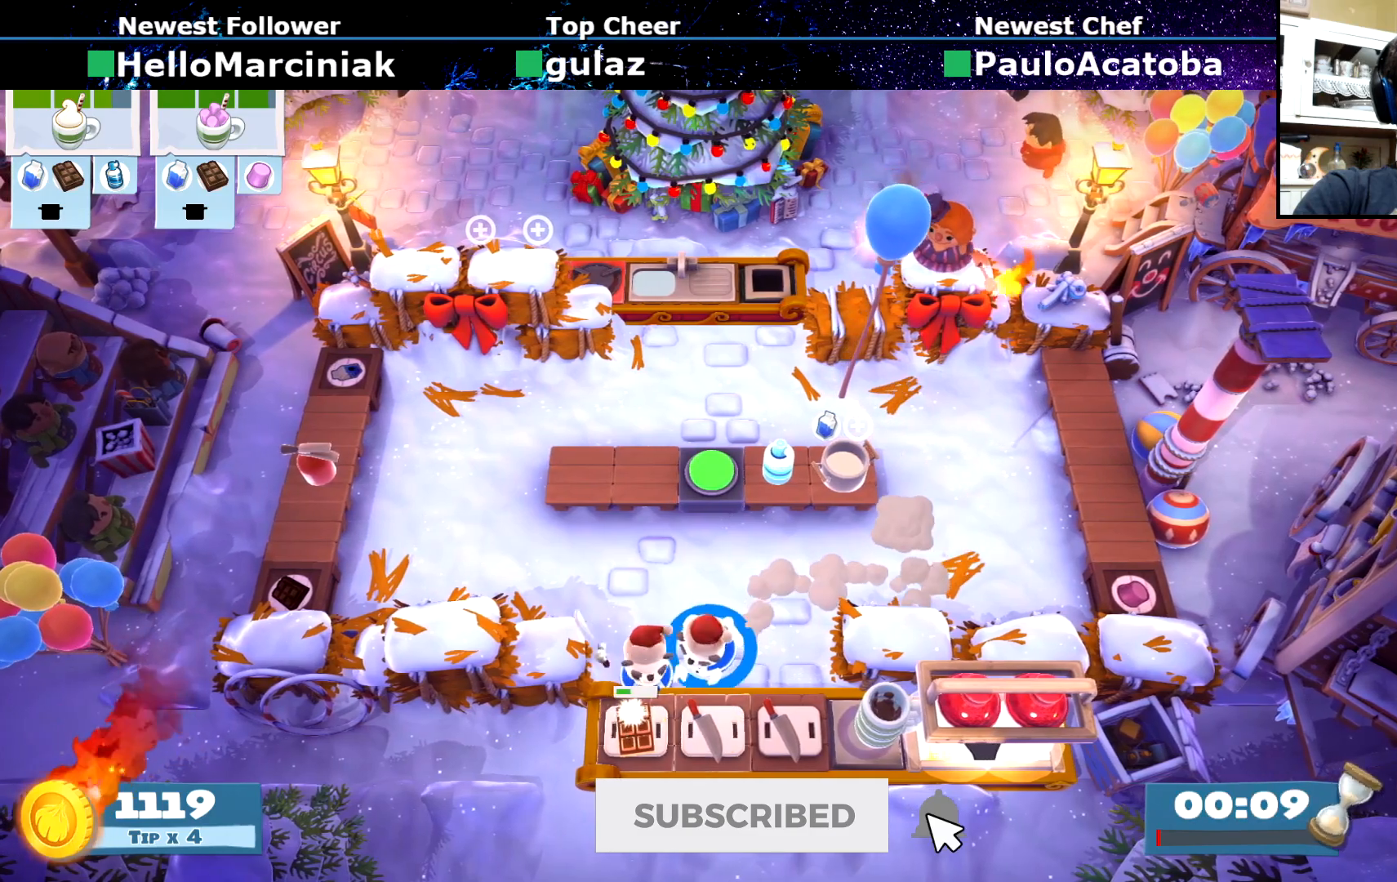
{"buttons": ["SQUARE"], "left_stick": "down-left", "events": [[100, "SQUARE", "up"], [150, "SQUARE", "down"], [217, "SQUARE", "up"], [300, "SQUARE", "down"], [400, "SQUARE", "up"], [450, "SQUARE", "down"]]}
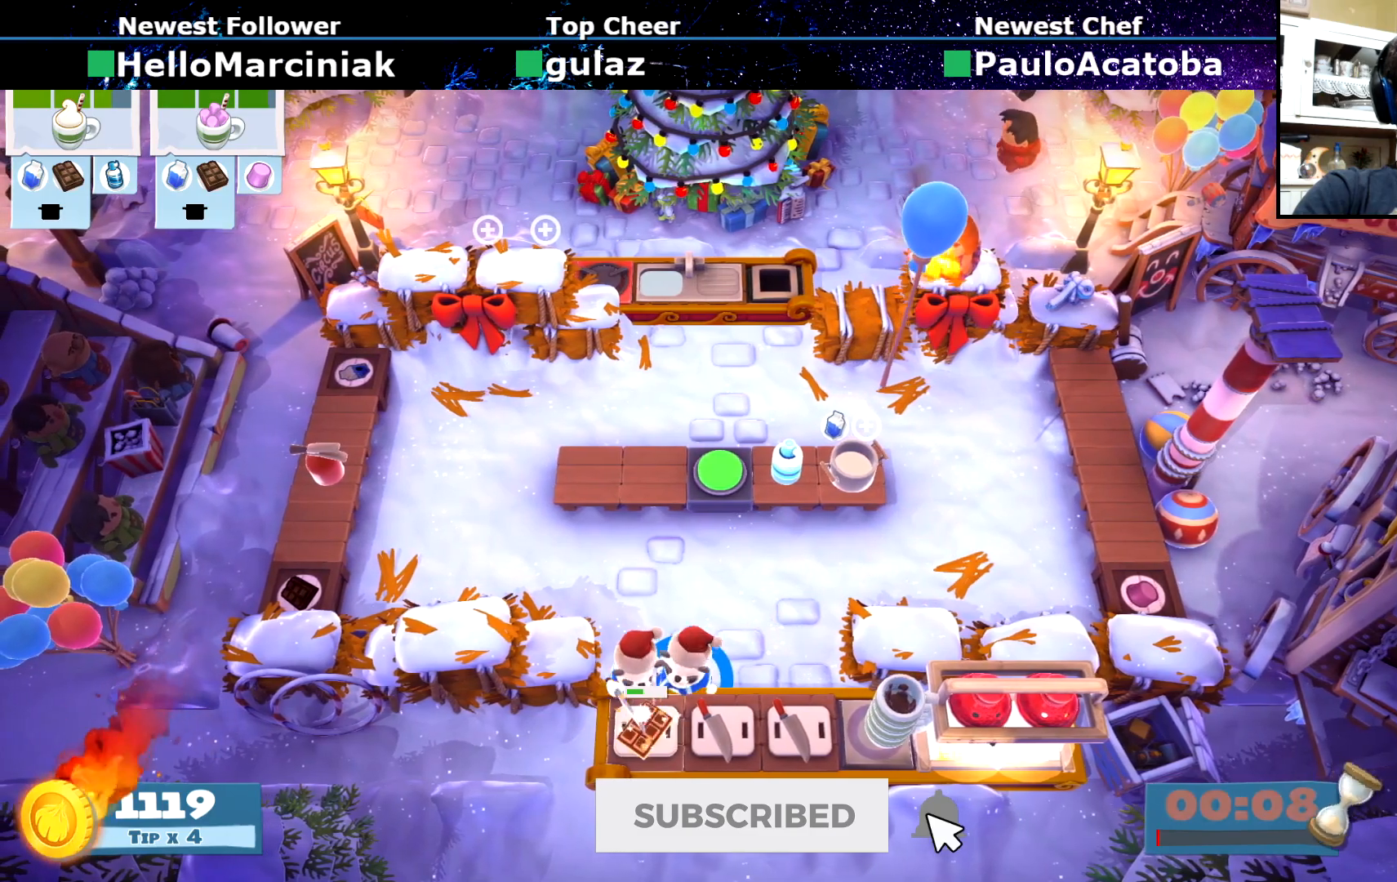
{"buttons": ["SQUARE"], "left_stick": "down-left", "events": [[67, "SQUARE", "up"], [117, "SQUARE", "down"], [217, "SQUARE", "up"], [301, "SQUARE", "down"], [401, "SQUARE", "up"], [451, "SQUARE", "down"]]}
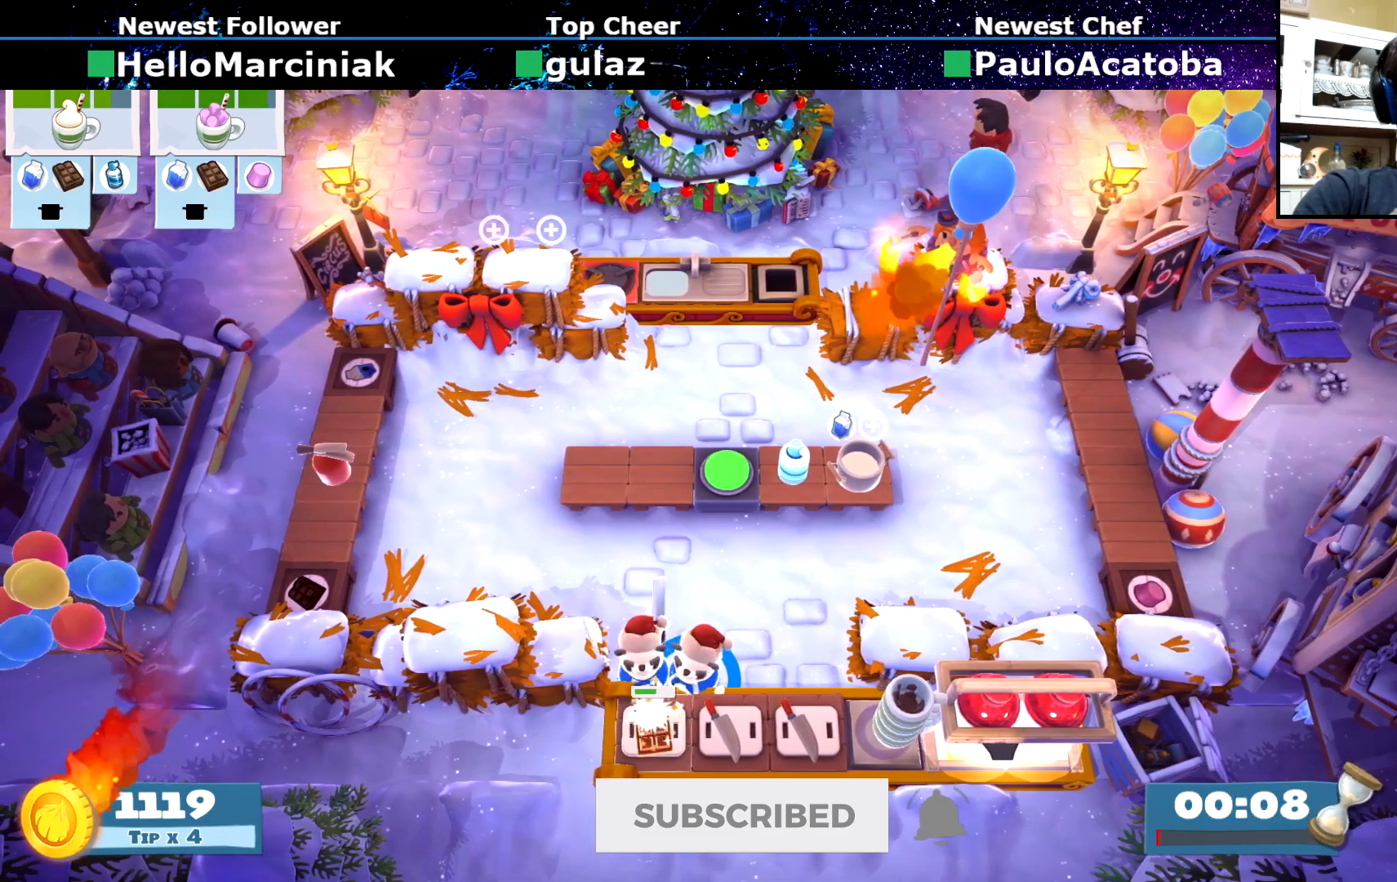
{"buttons": ["SQUARE"], "left_stick": "down-left", "events": [[50, "SQUARE", "up"], [133, "SQUARE", "down"], [217, "SQUARE", "up"], [300, "SQUARE", "down"], [384, "SQUARE", "up"], [450, "SQUARE", "down"]]}
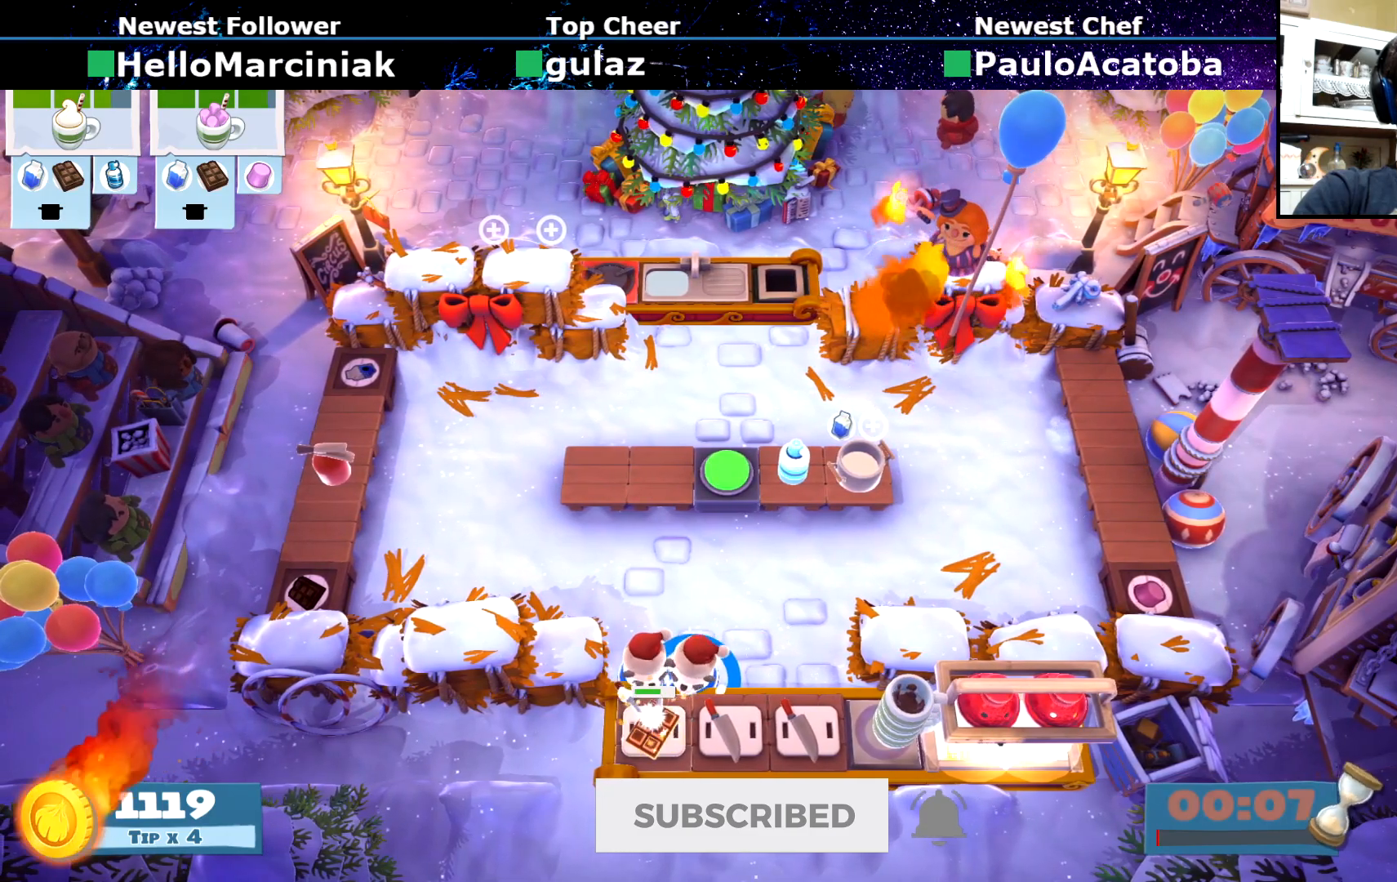
{"buttons": [], "left_stick": "down-left", "events": [[50, "SQUARE", "up"], [117, "SQUARE", "down"], [217, "SQUARE", "up"]]}
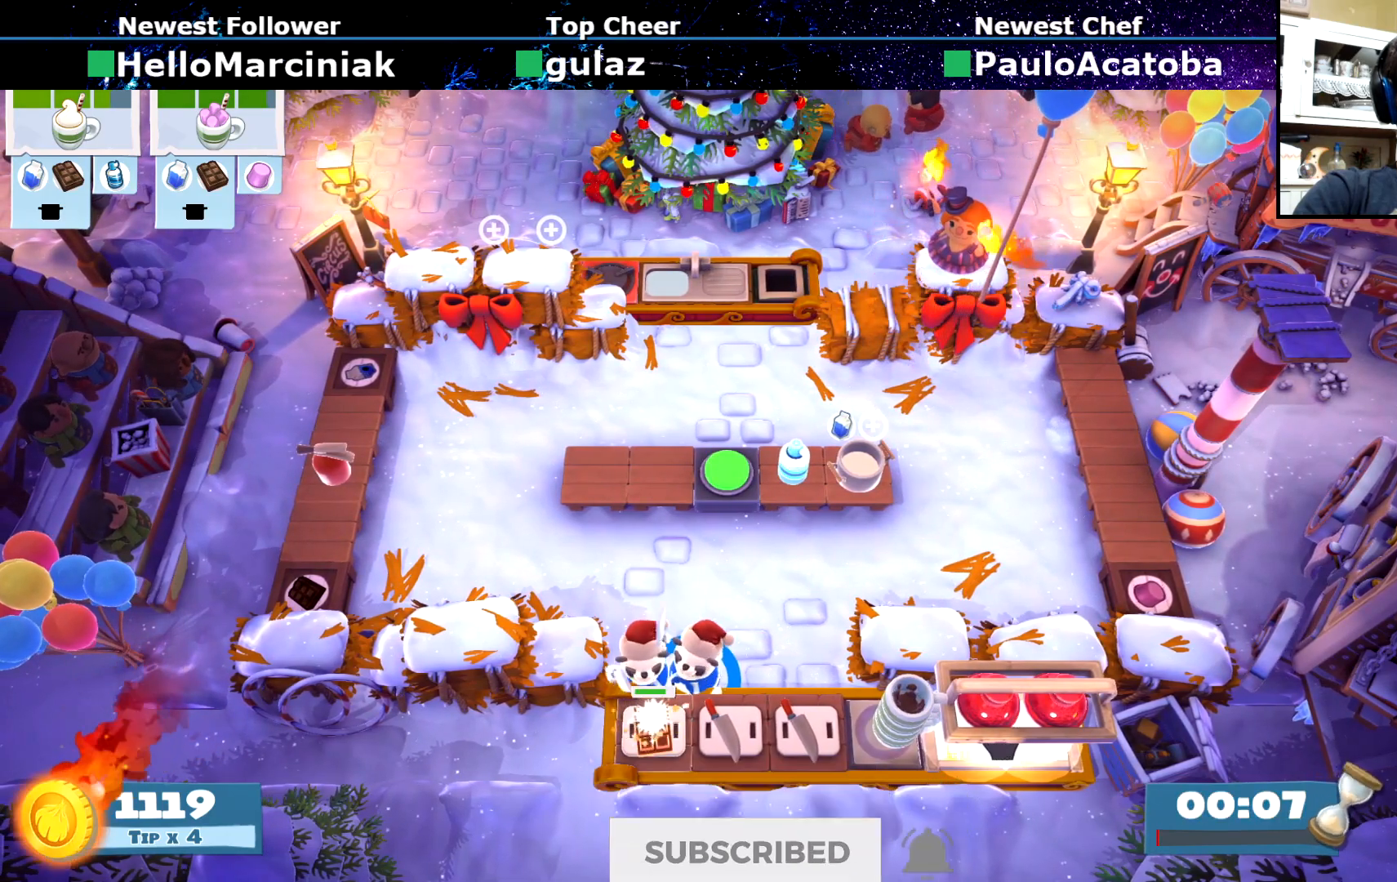
{"buttons": ["CROSS"], "left_stick": "down-left", "events": [[484, "CROSS", "down"]]}
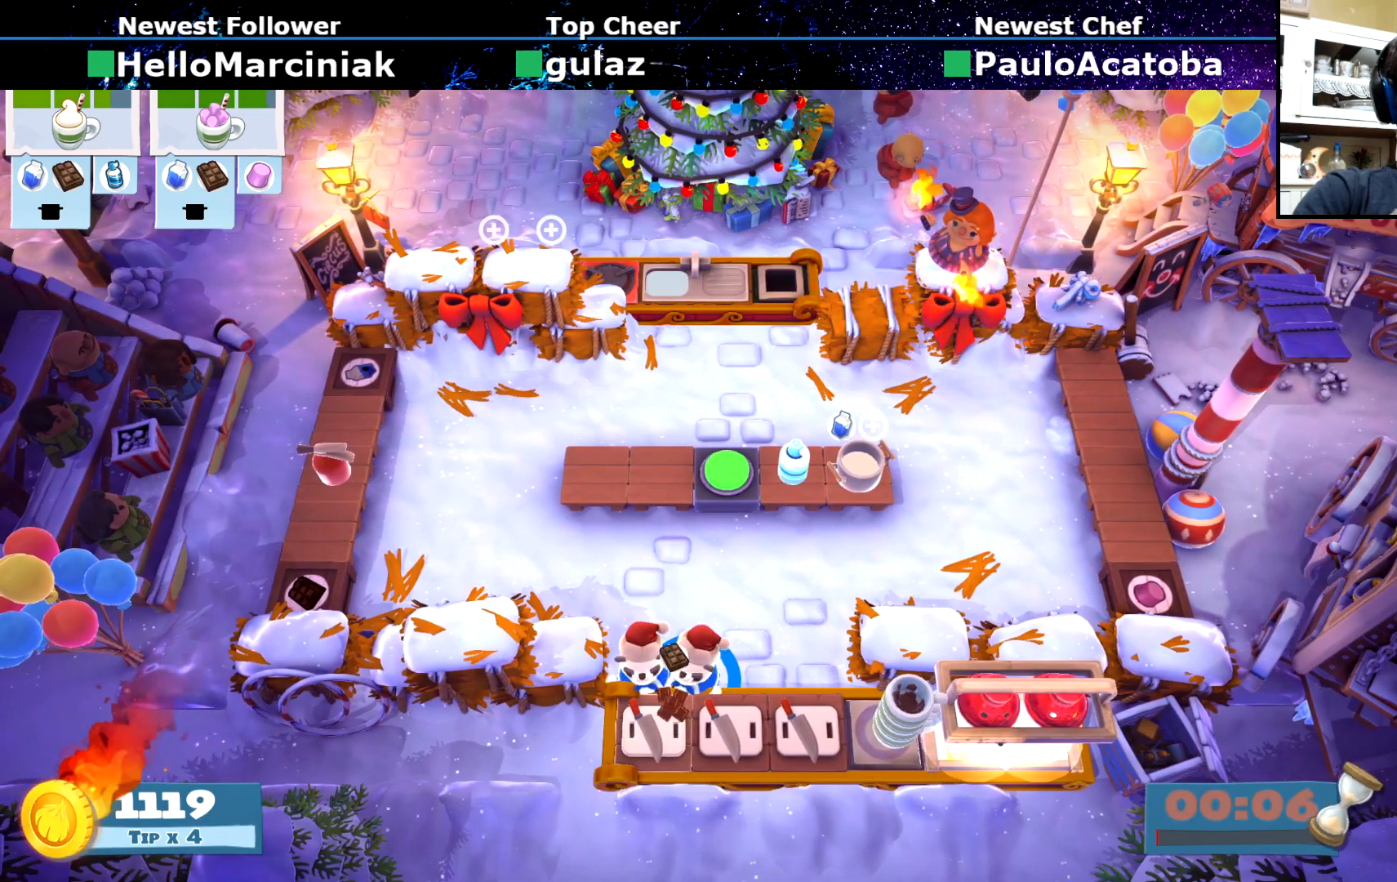
{"buttons": [], "left_stick": "up-left", "events": [[34, "left_stick", "down-right"], [50, "CROSS", "up"], [100, "CIRCLE", "down"], [117, "left_stick", "up-right"], [367, "CIRCLE", "up"], [467, "left_stick", "up-left"]]}
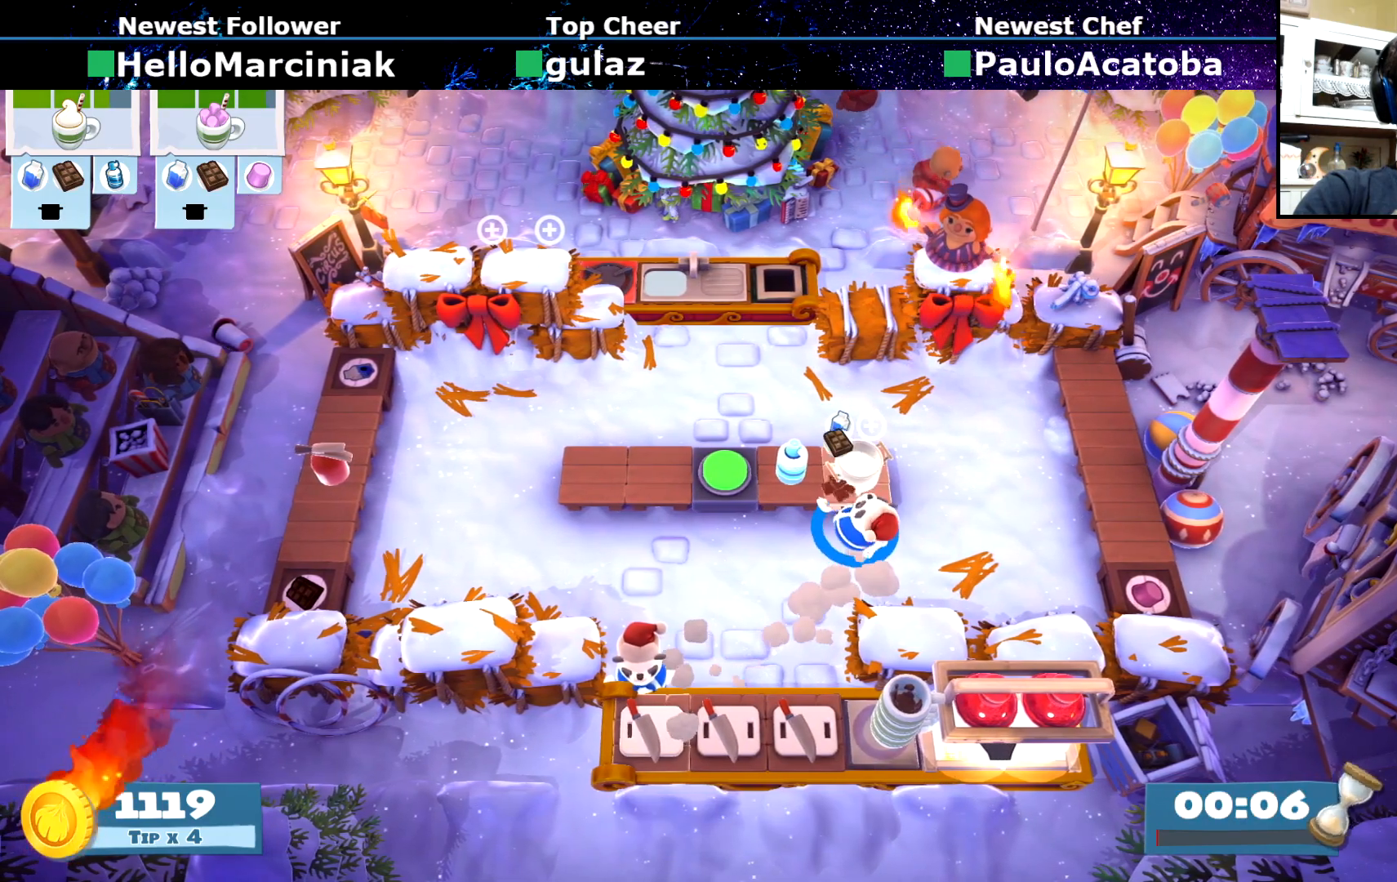
{"buttons": [], "left_stick": "up-right", "events": [[33, "CROSS", "down"], [117, "CROSS", "up"], [183, "left_stick", "left"], [434, "CROSS", "down"], [484, "left_stick", "up-right"], [500, "CROSS", "up"]]}
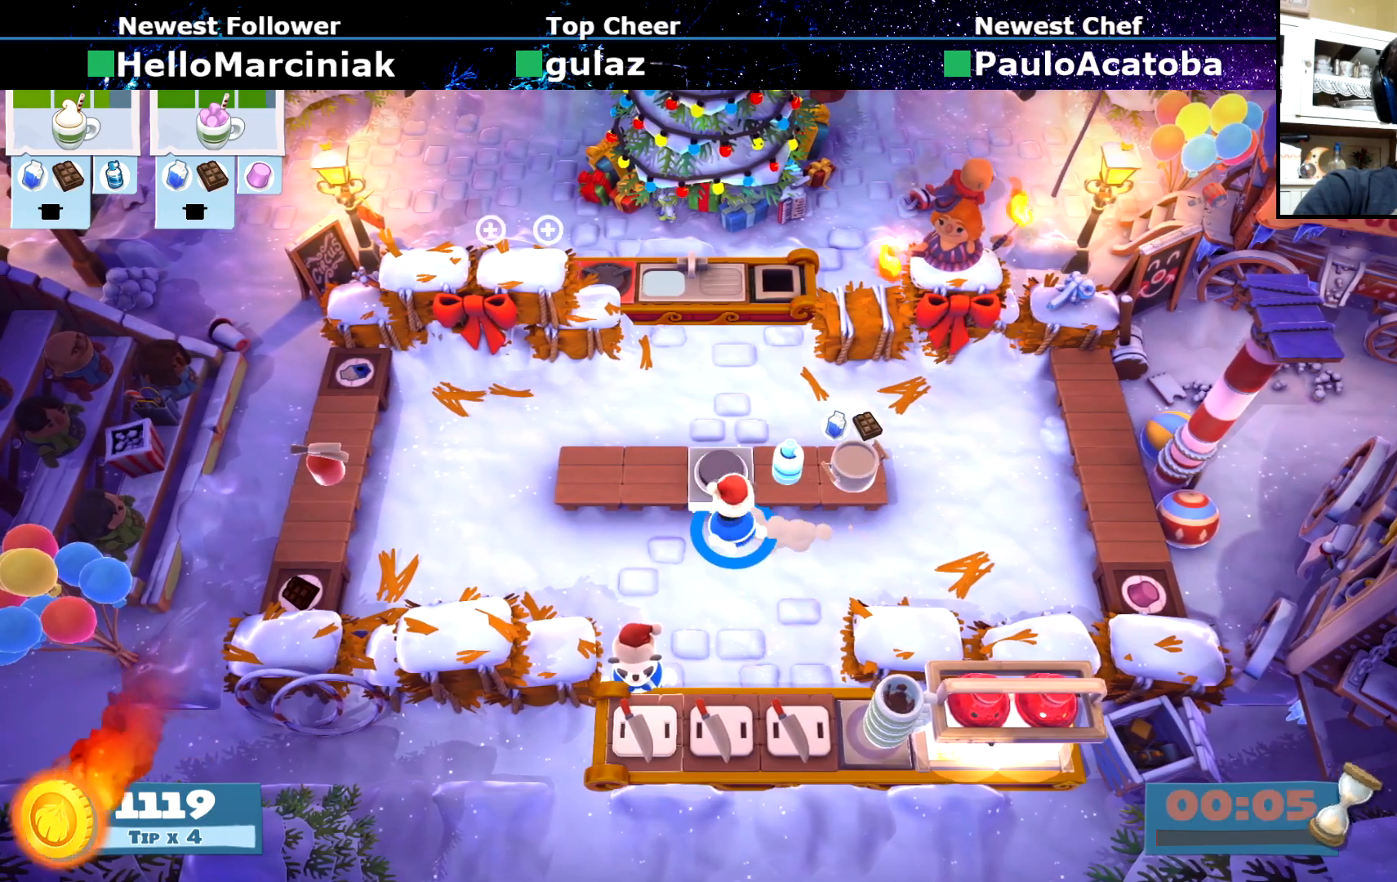
{"buttons": ["CIRCLE"], "left_stick": "up-right", "events": [[67, "left_stick", "right"], [351, "CROSS", "down"], [401, "left_stick", "up-right"], [451, "CROSS", "up"], [484, "CIRCLE", "down"]]}
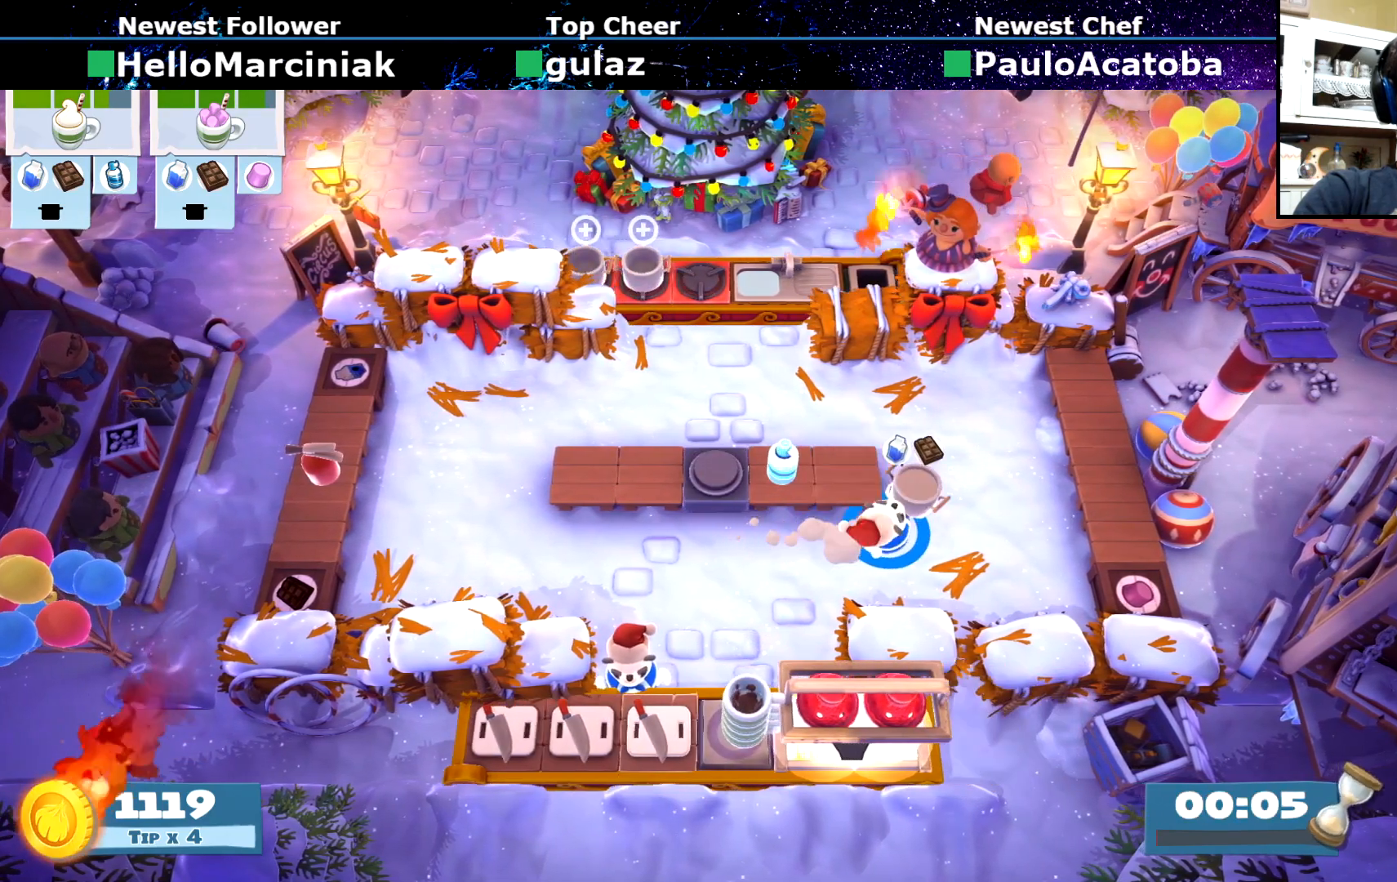
{"buttons": ["CIRCLE"], "left_stick": "up-left", "events": [[117, "left_stick", "up-left"], [217, "CIRCLE", "up"], [484, "CIRCLE", "down"]]}
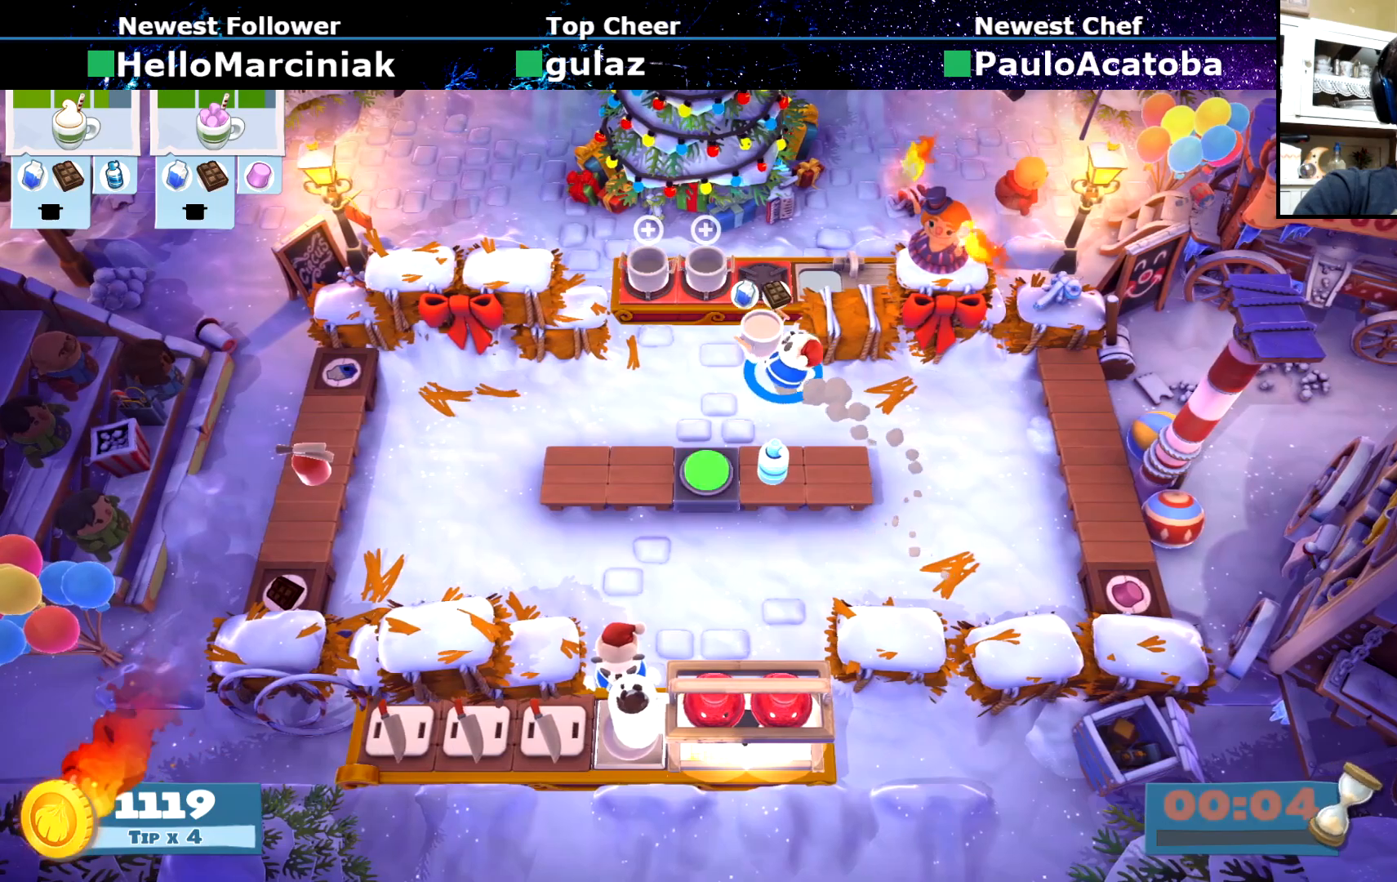
{"buttons": [], "left_stick": "down-right", "events": [[34, "left_stick", "up"], [67, "CIRCLE", "up"], [134, "CROSS", "down"], [217, "CROSS", "up"], [217, "left_stick", "left"], [284, "left_stick", "down-left"], [484, "left_stick", "down-right"]]}
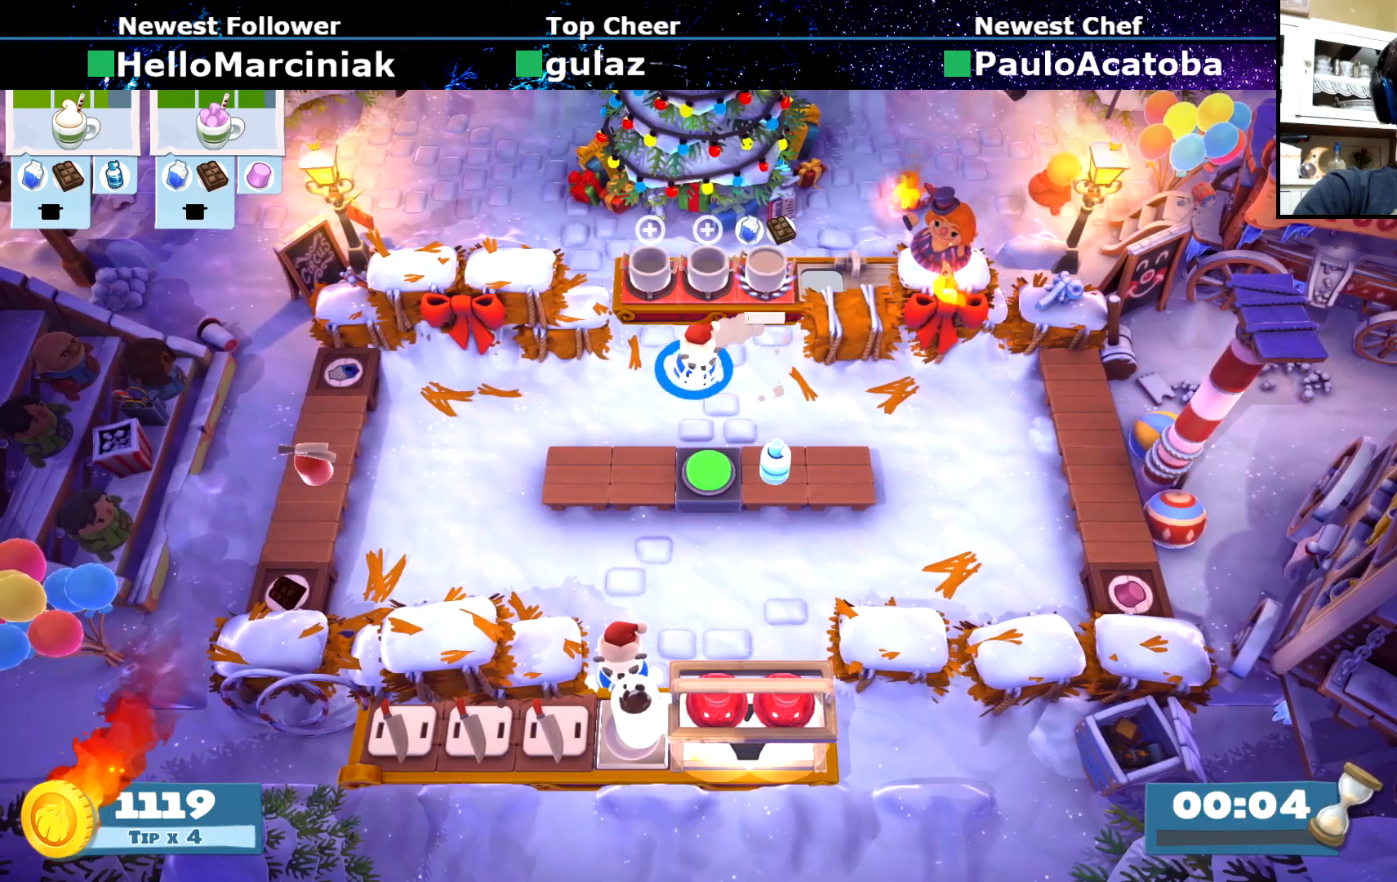
{"buttons": [], "left_stick": "left", "events": [[284, "left_stick", "down-left"], [350, "left_stick", "left"]]}
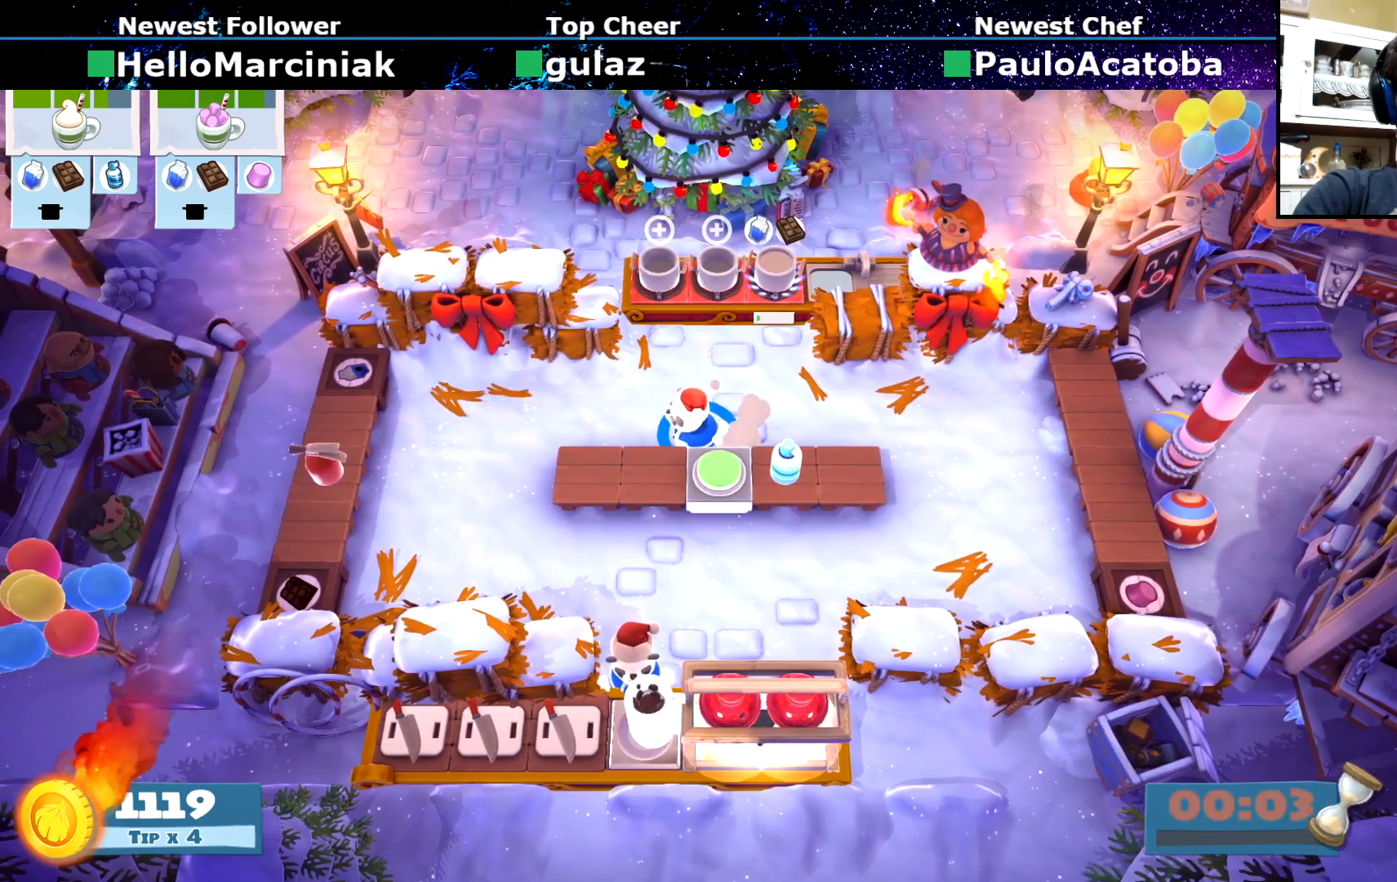
{"buttons": [], "left_stick": "up-right", "events": [[217, "left_stick", "up-right"]]}
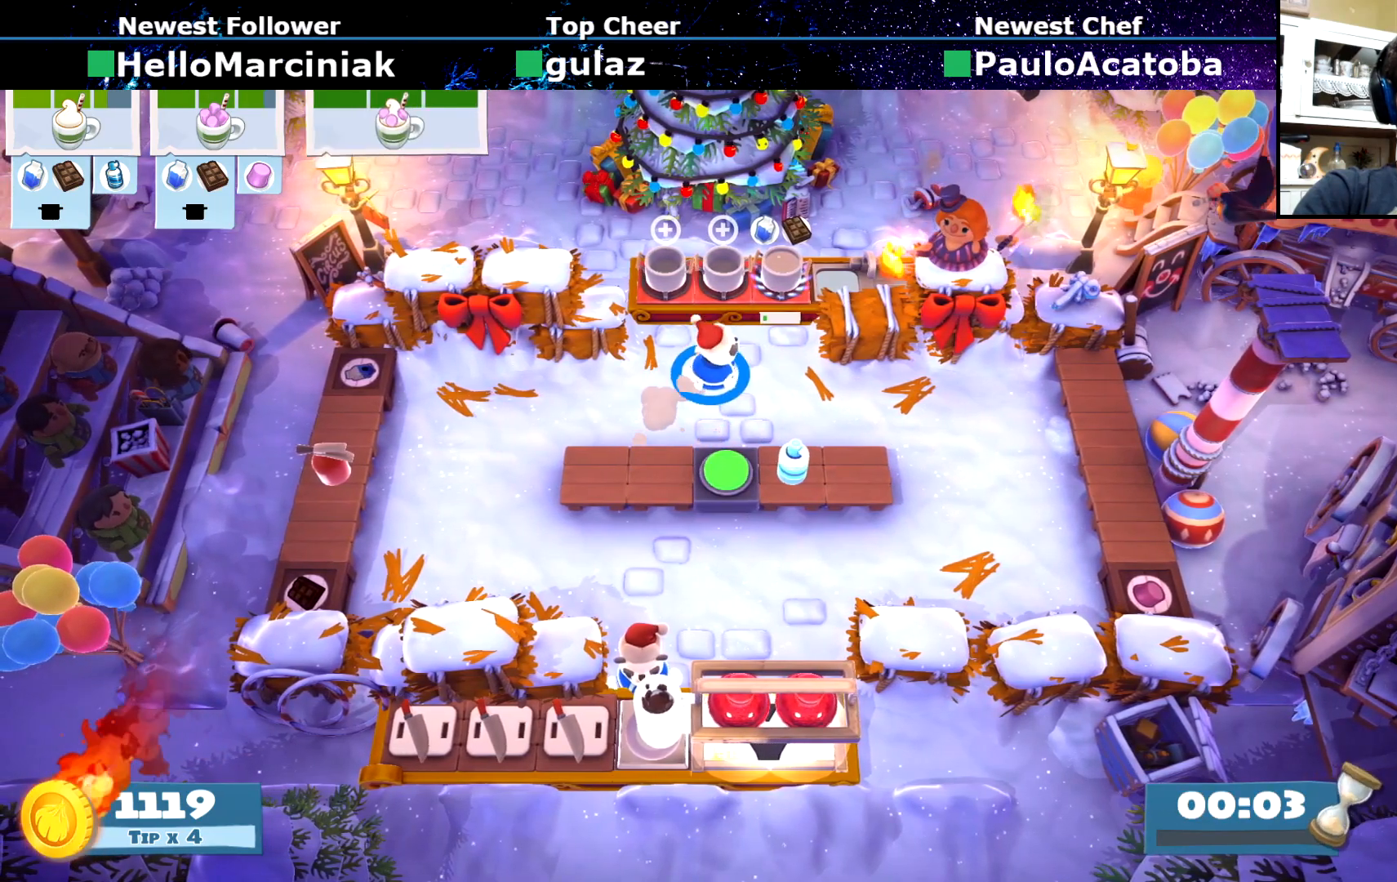
{"buttons": [], "left_stick": "up-right", "events": [[84, "R2", "down"], [117, "left_stick", "center"], [184, "R2", "up"], [351, "left_stick", "up-right"], [401, "CROSS", "down"], [501, "CROSS", "up"]]}
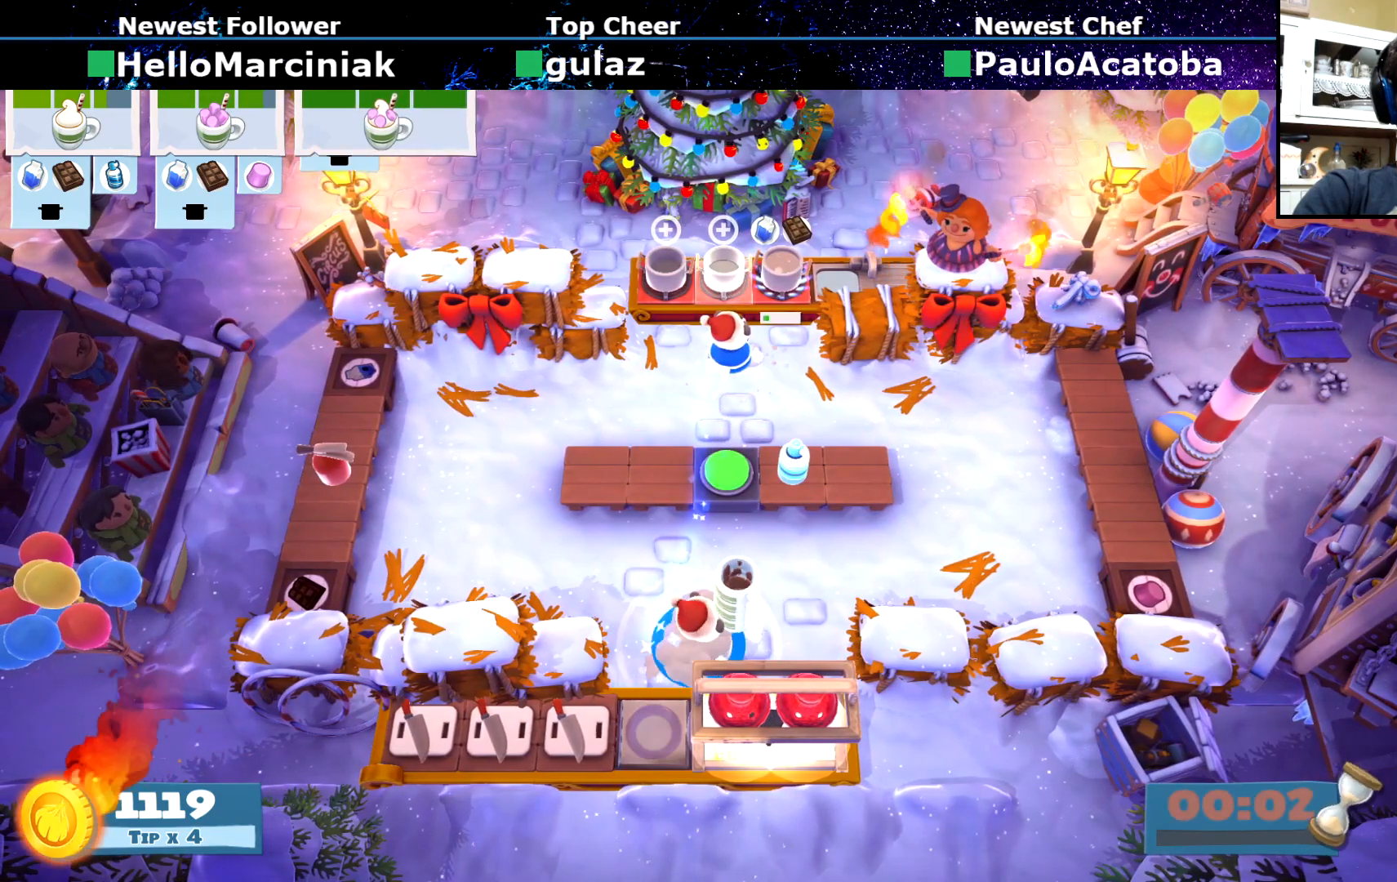
{"buttons": [], "left_stick": "down-right", "events": [[16, "CIRCLE", "down"], [50, "left_stick", "up"], [150, "CIRCLE", "up"], [233, "CROSS", "down"], [300, "CROSS", "up"], [367, "left_stick", "down-right"]]}
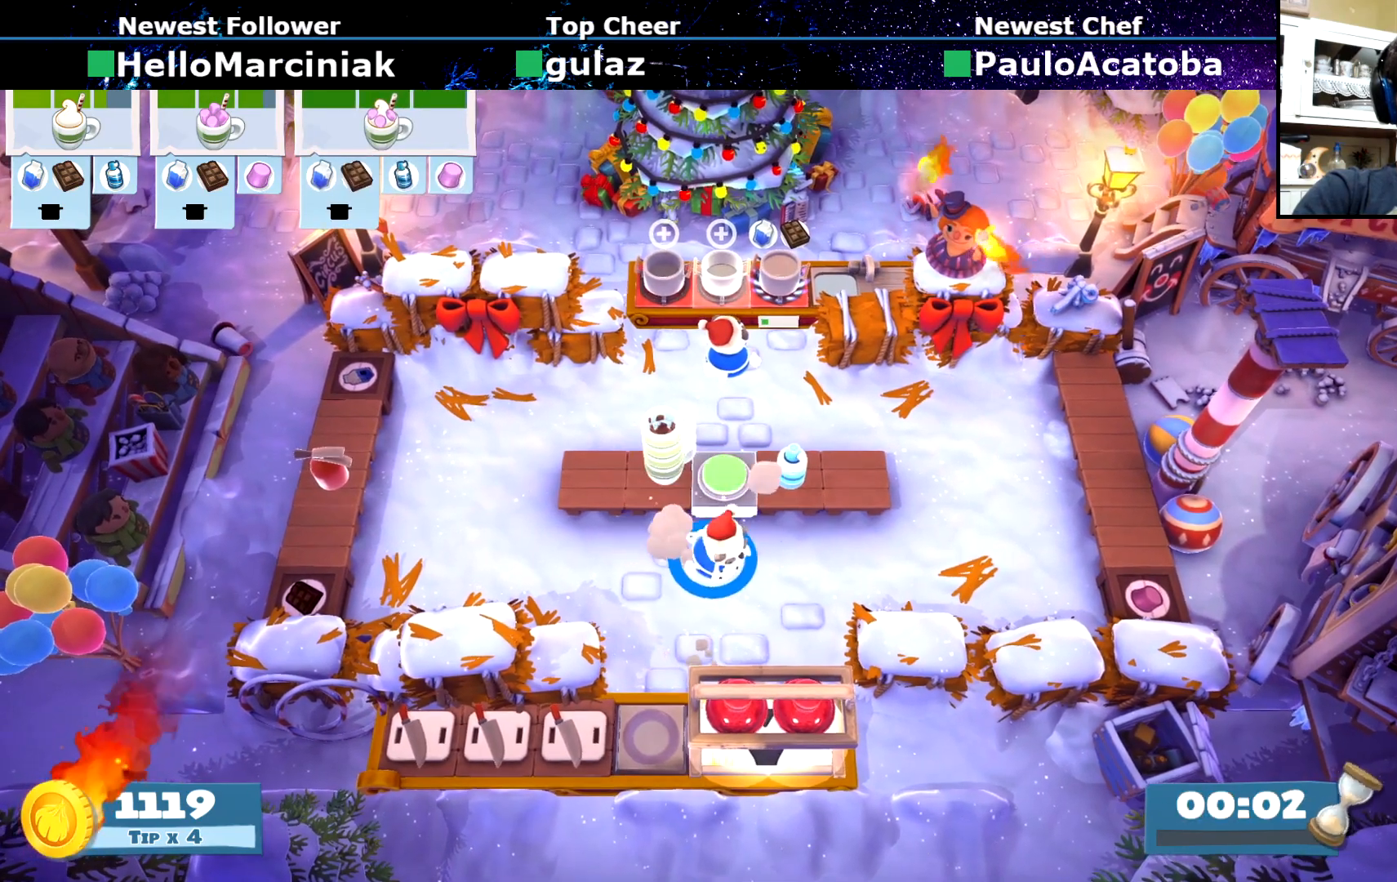
{"buttons": [], "left_stick": "center", "events": [[217, "left_stick", "center"]]}